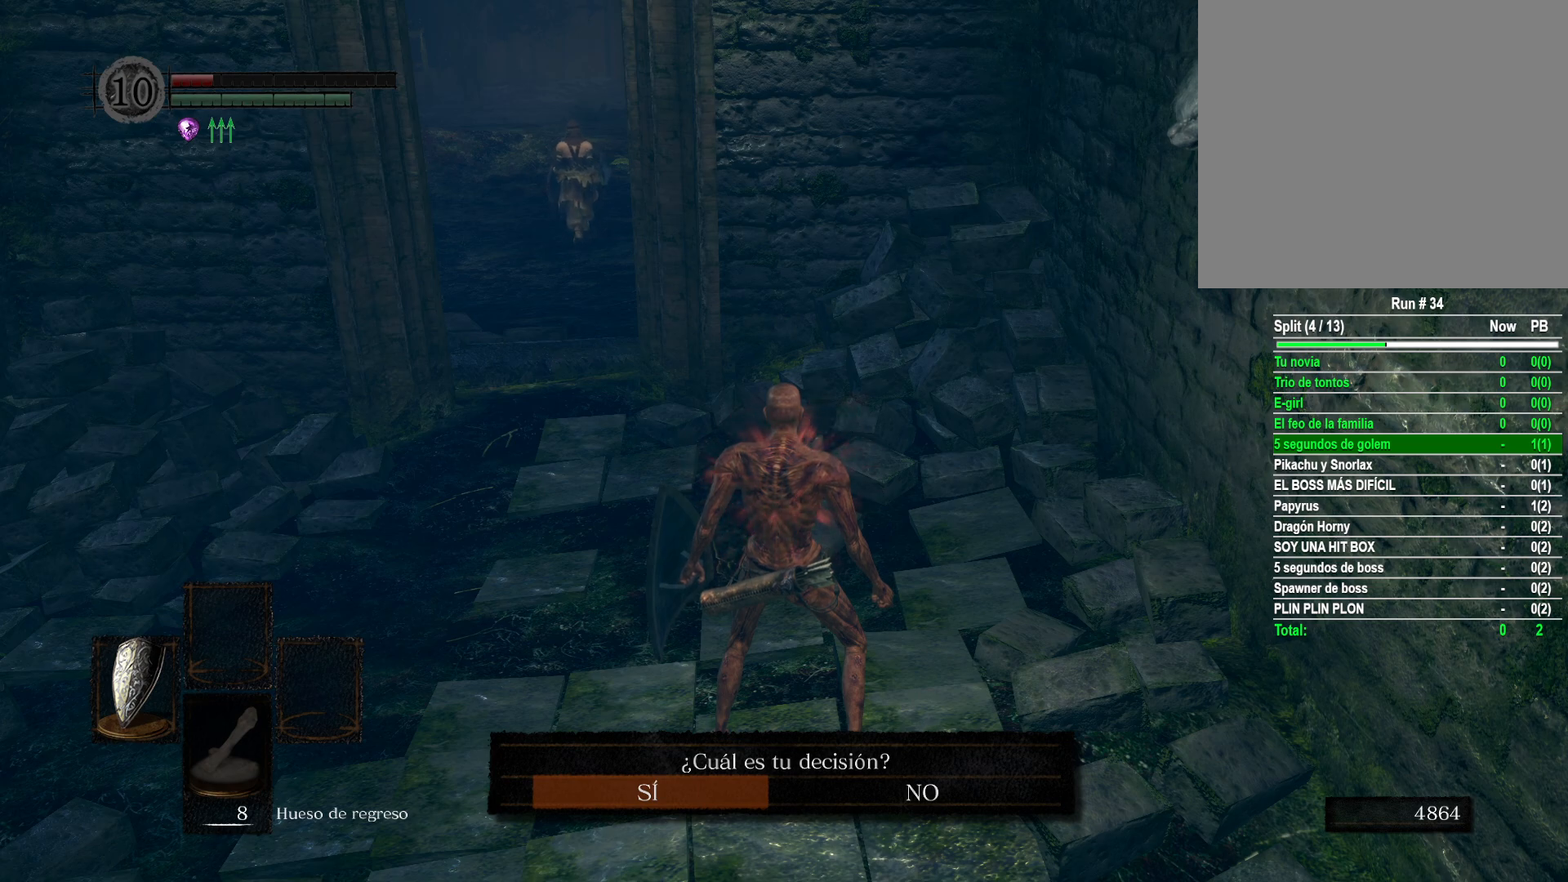
Gameplay with a controller (Xbox layout); each line is a JSON object with the inputs held at the frame after it. "events" lists button and stick changes between this image and that frame as [ms after this image, input, new state], when the widget could be followed in between.
{"buttons": [], "left_stick": "center", "right_stick": "center", "events": []}
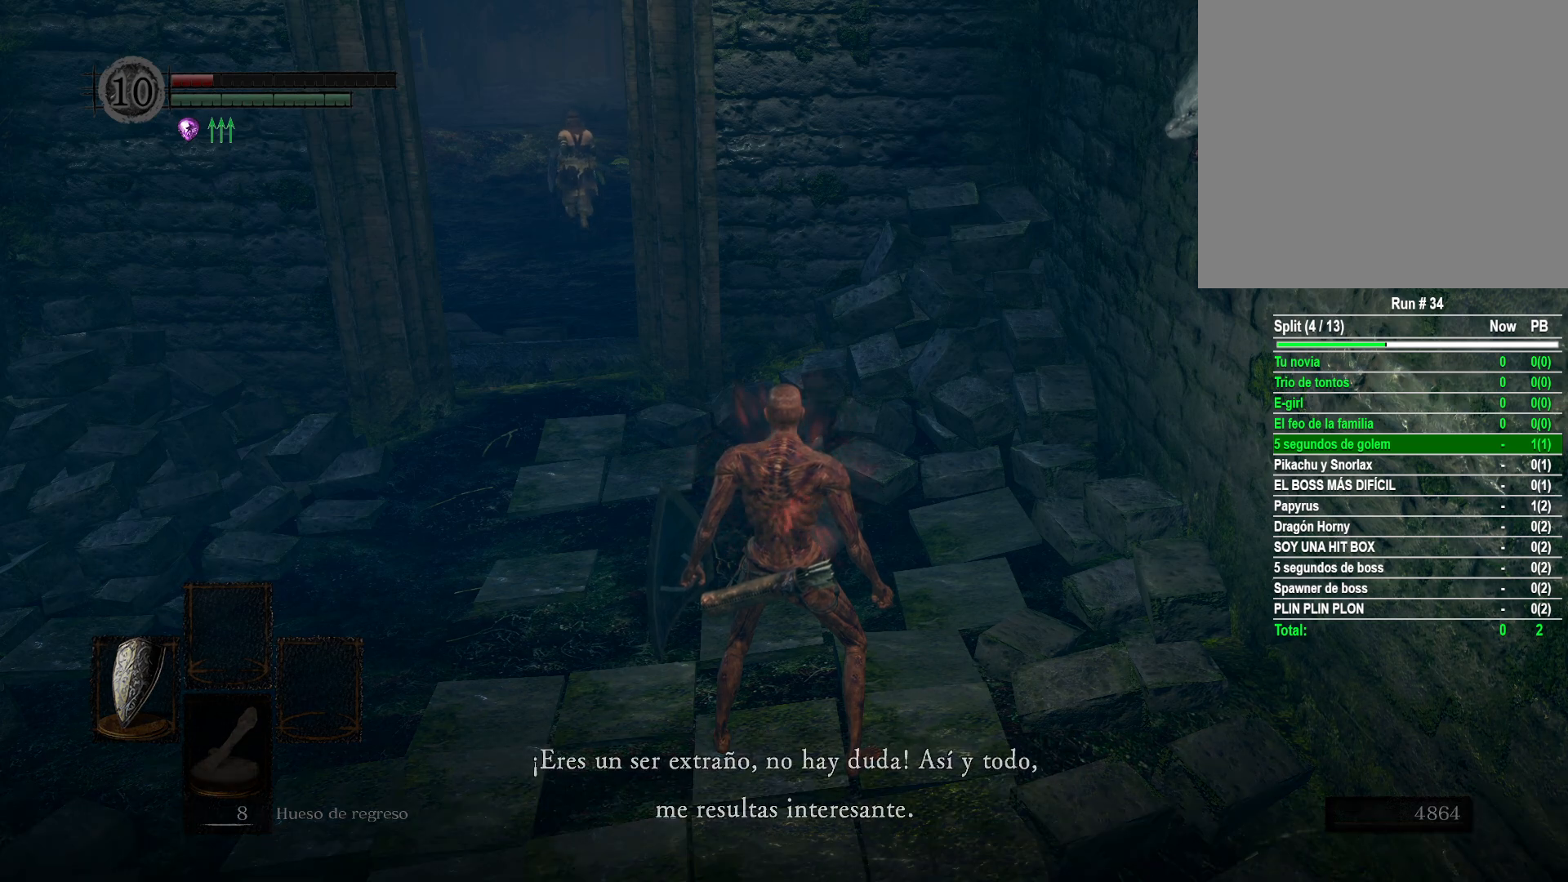
{"buttons": [], "left_stick": "center", "right_stick": "center", "events": []}
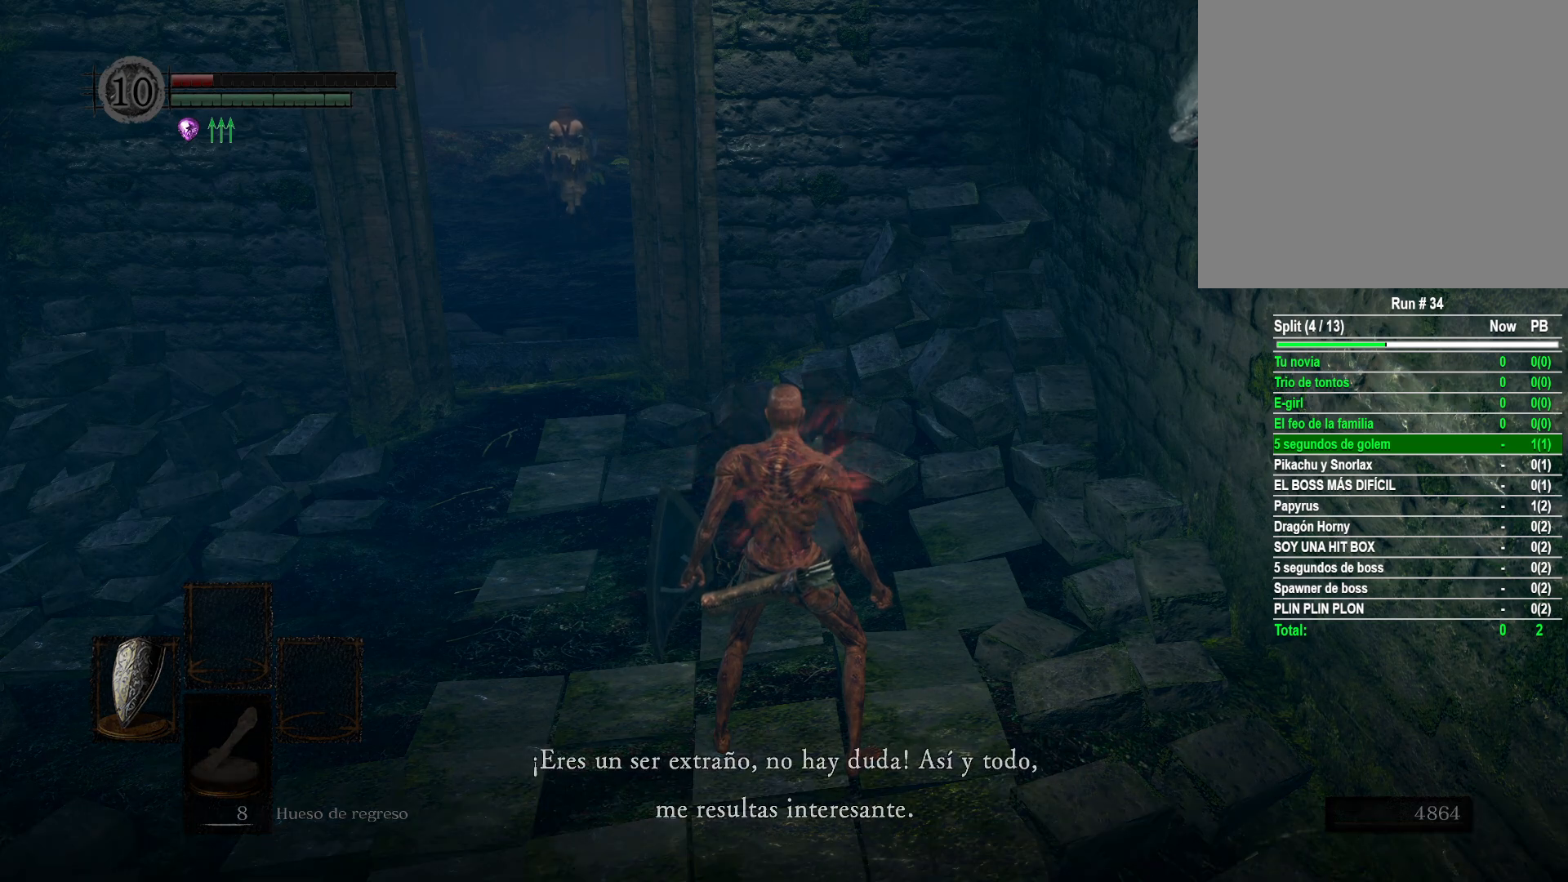
{"buttons": [], "left_stick": "center", "right_stick": "center", "events": [[433, "A", "down"], [500, "A", "up"]]}
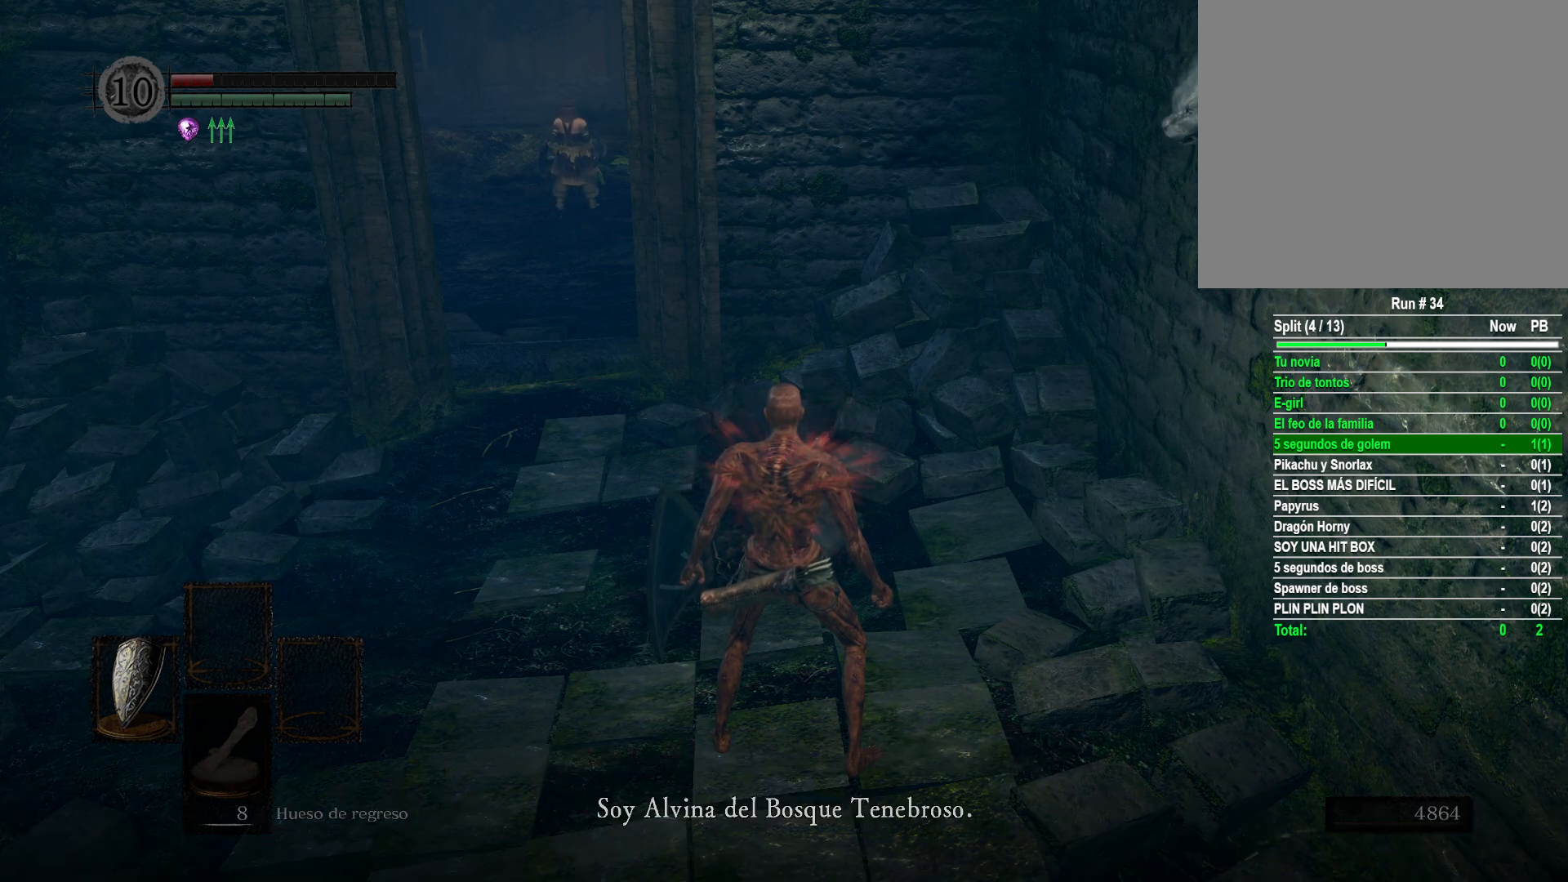
{"buttons": ["A"], "left_stick": "center", "right_stick": "center", "events": [[283, "A", "down"], [367, "A", "up"], [500, "A", "down"]]}
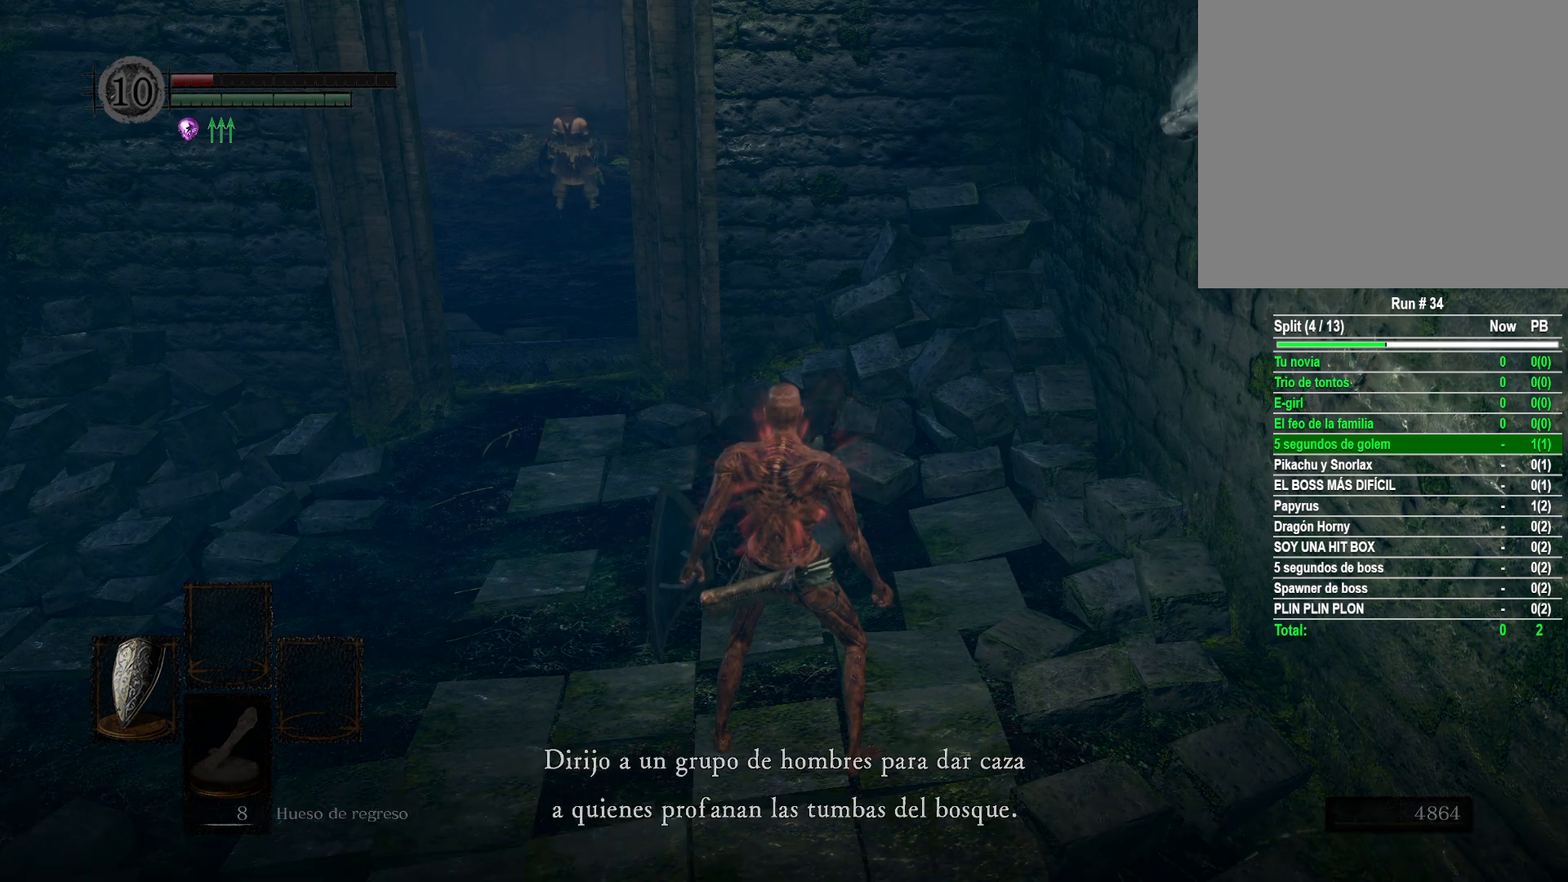
{"buttons": ["A"], "left_stick": "center", "right_stick": "center", "events": [[50, "A", "up"], [200, "A", "down"], [283, "A", "up"], [450, "A", "down"]]}
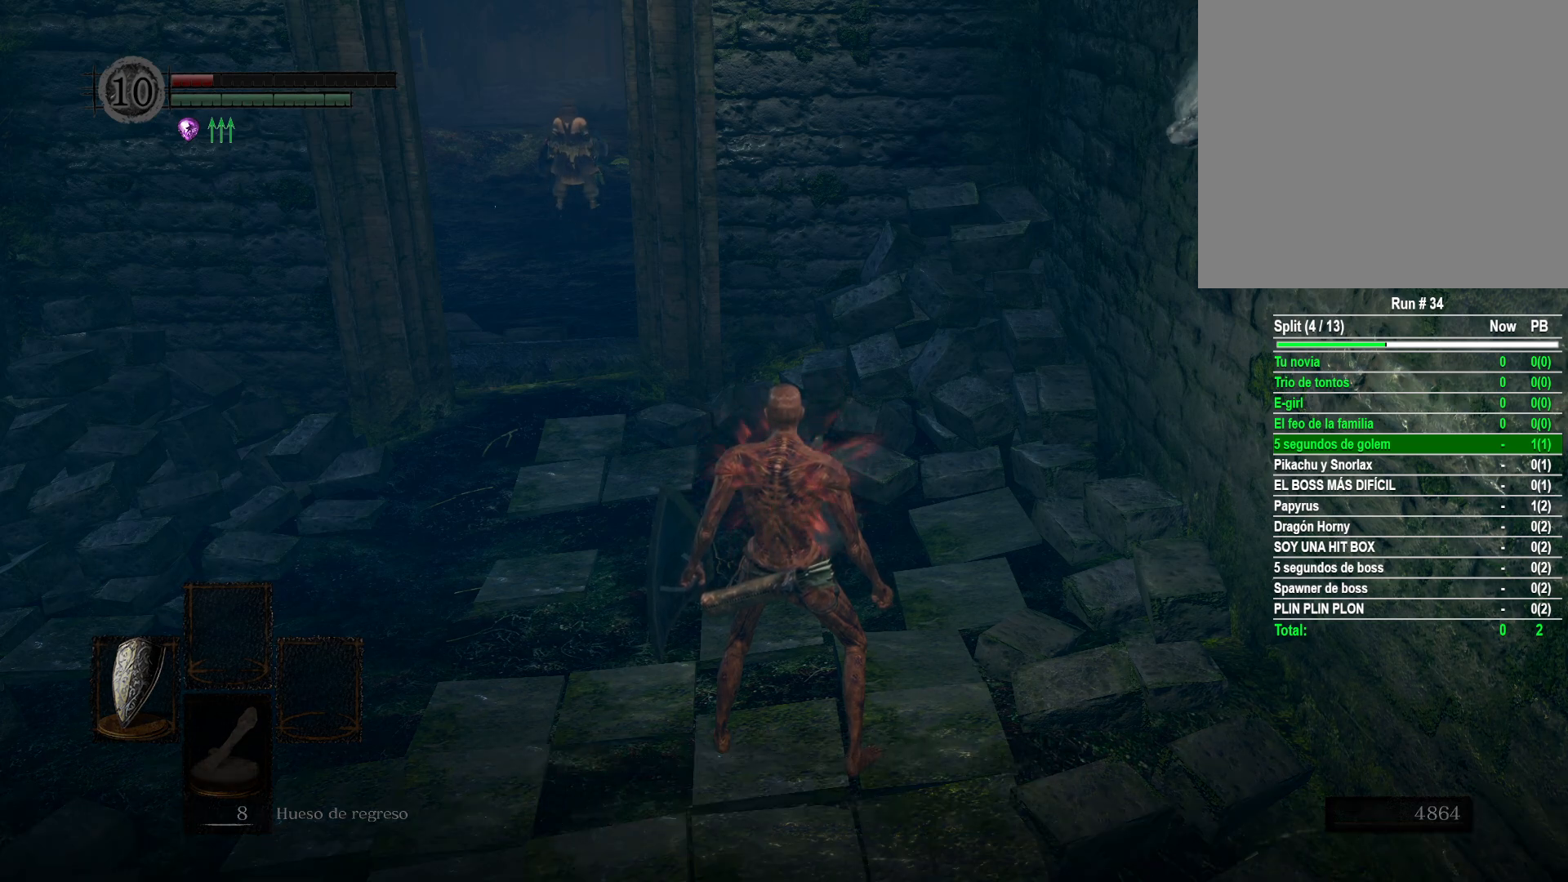
{"buttons": [], "left_stick": "center", "right_stick": "center", "events": [[17, "A", "up"]]}
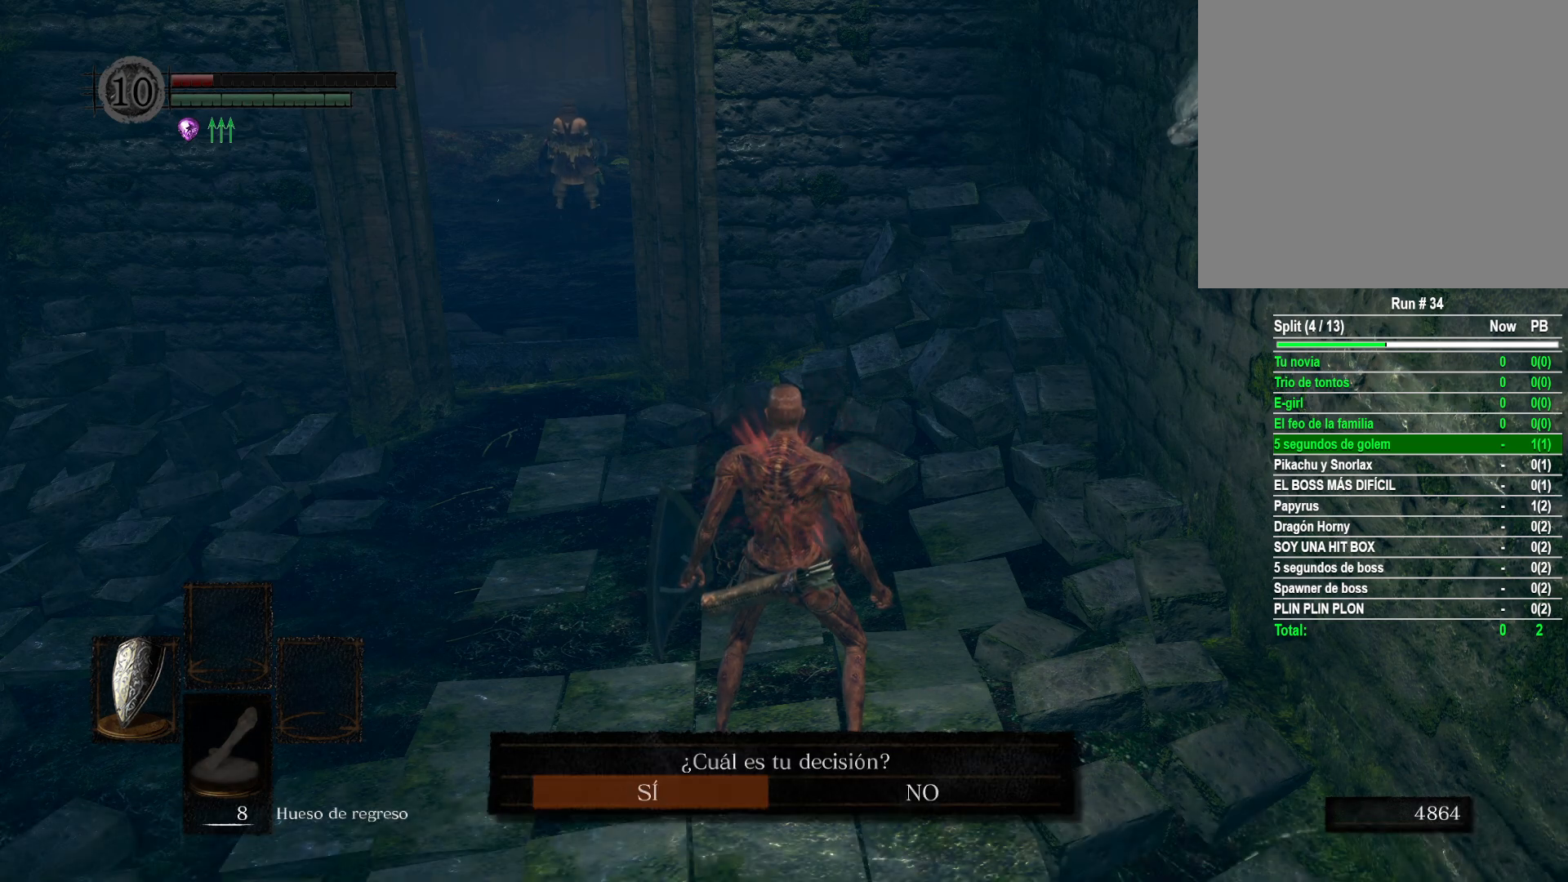
{"buttons": [], "left_stick": "center", "right_stick": "center", "events": []}
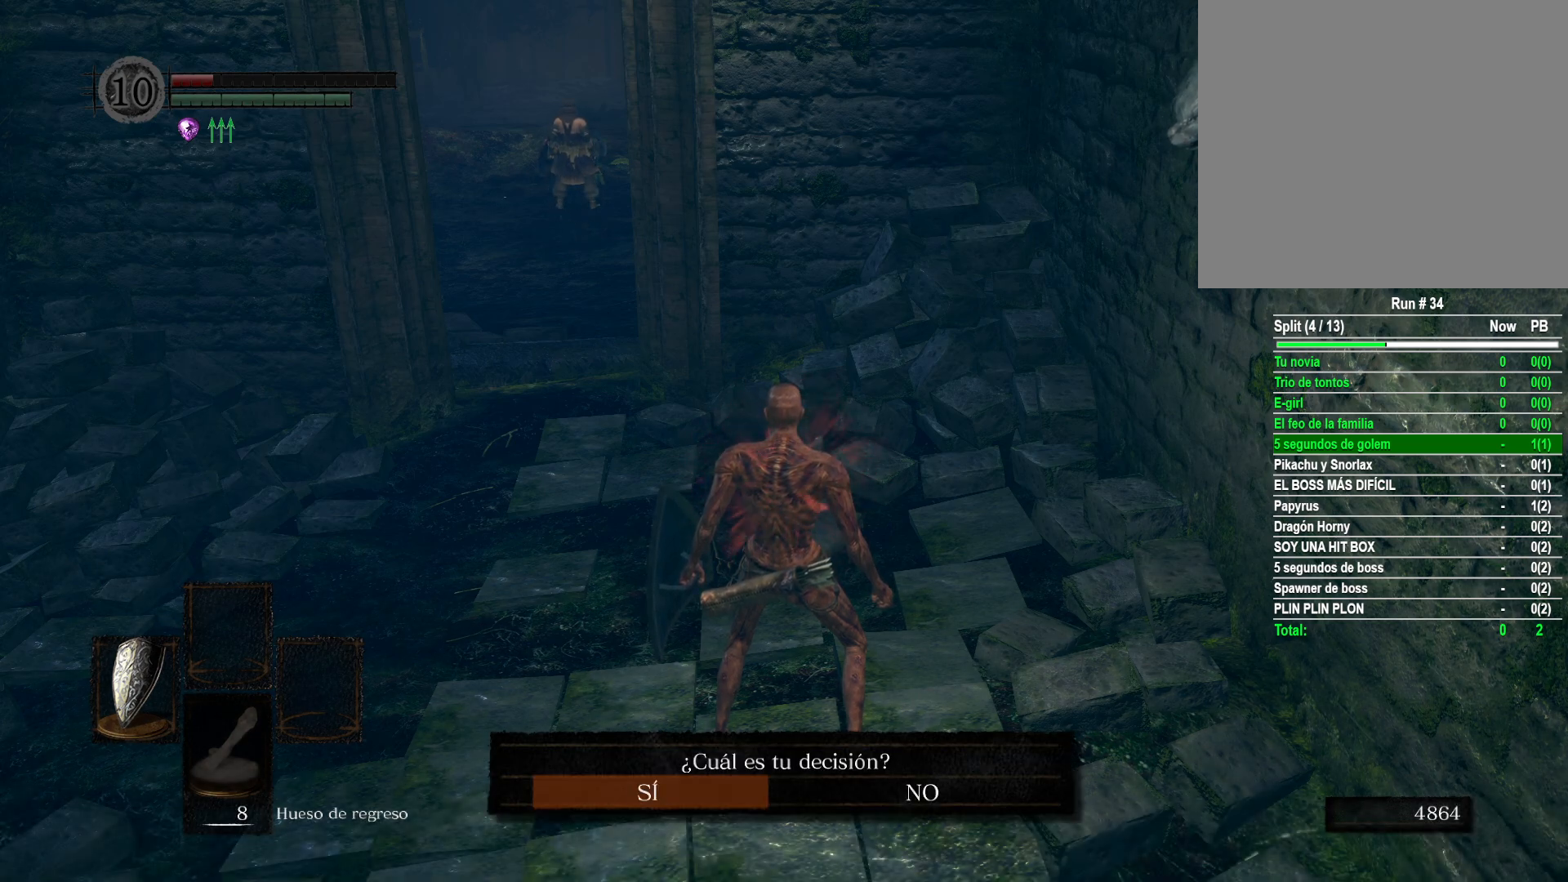
{"buttons": [], "left_stick": "center", "right_stick": "center", "events": [[283, "A", "down"], [383, "A", "up"]]}
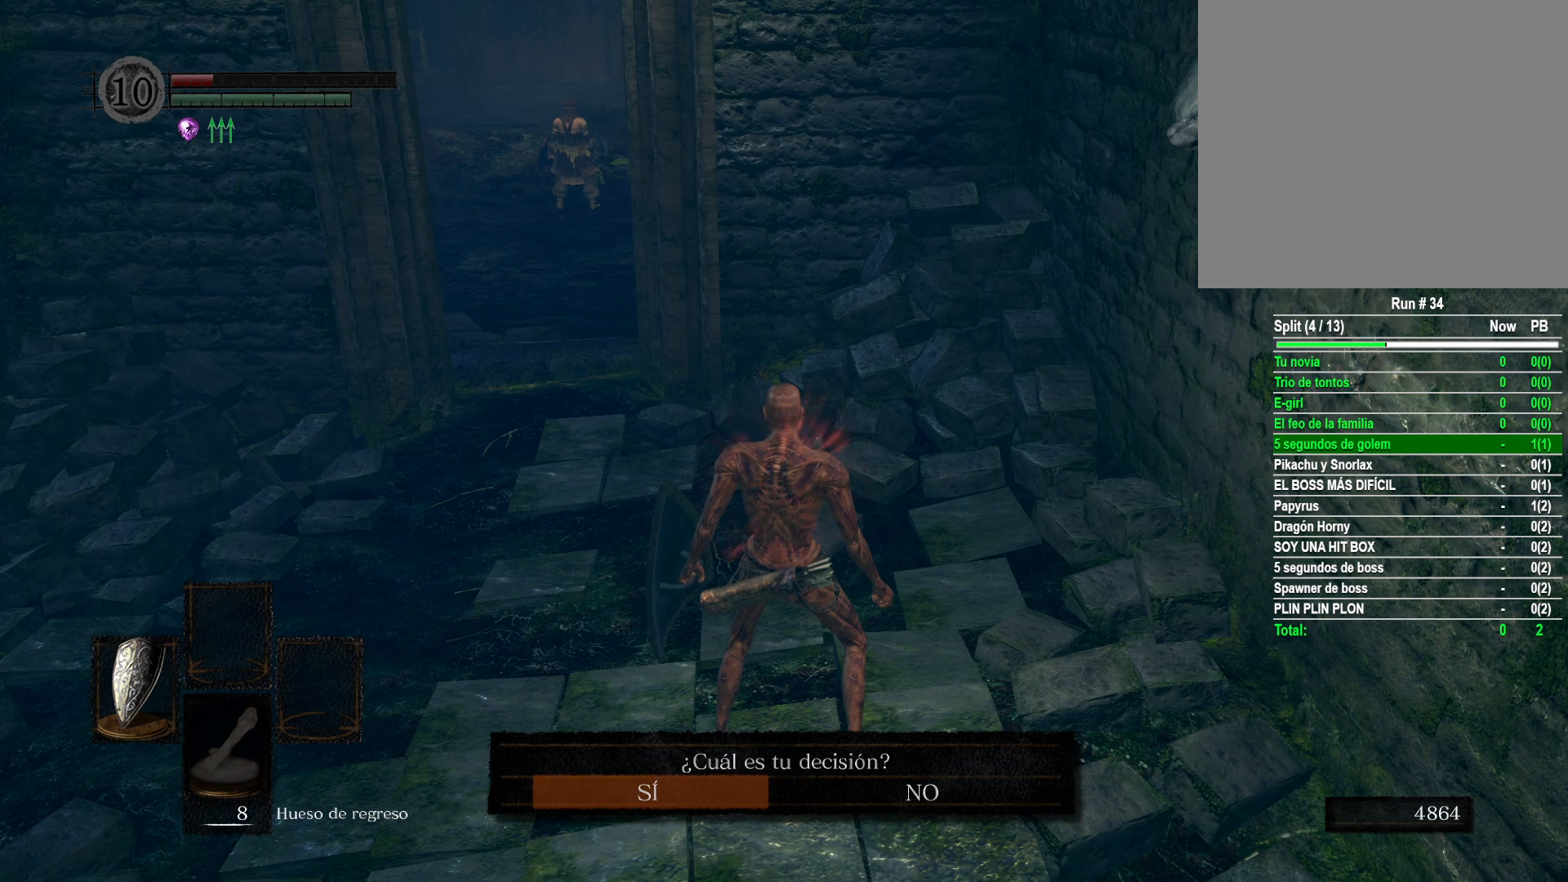
{"buttons": [], "left_stick": "center", "right_stick": "center", "events": []}
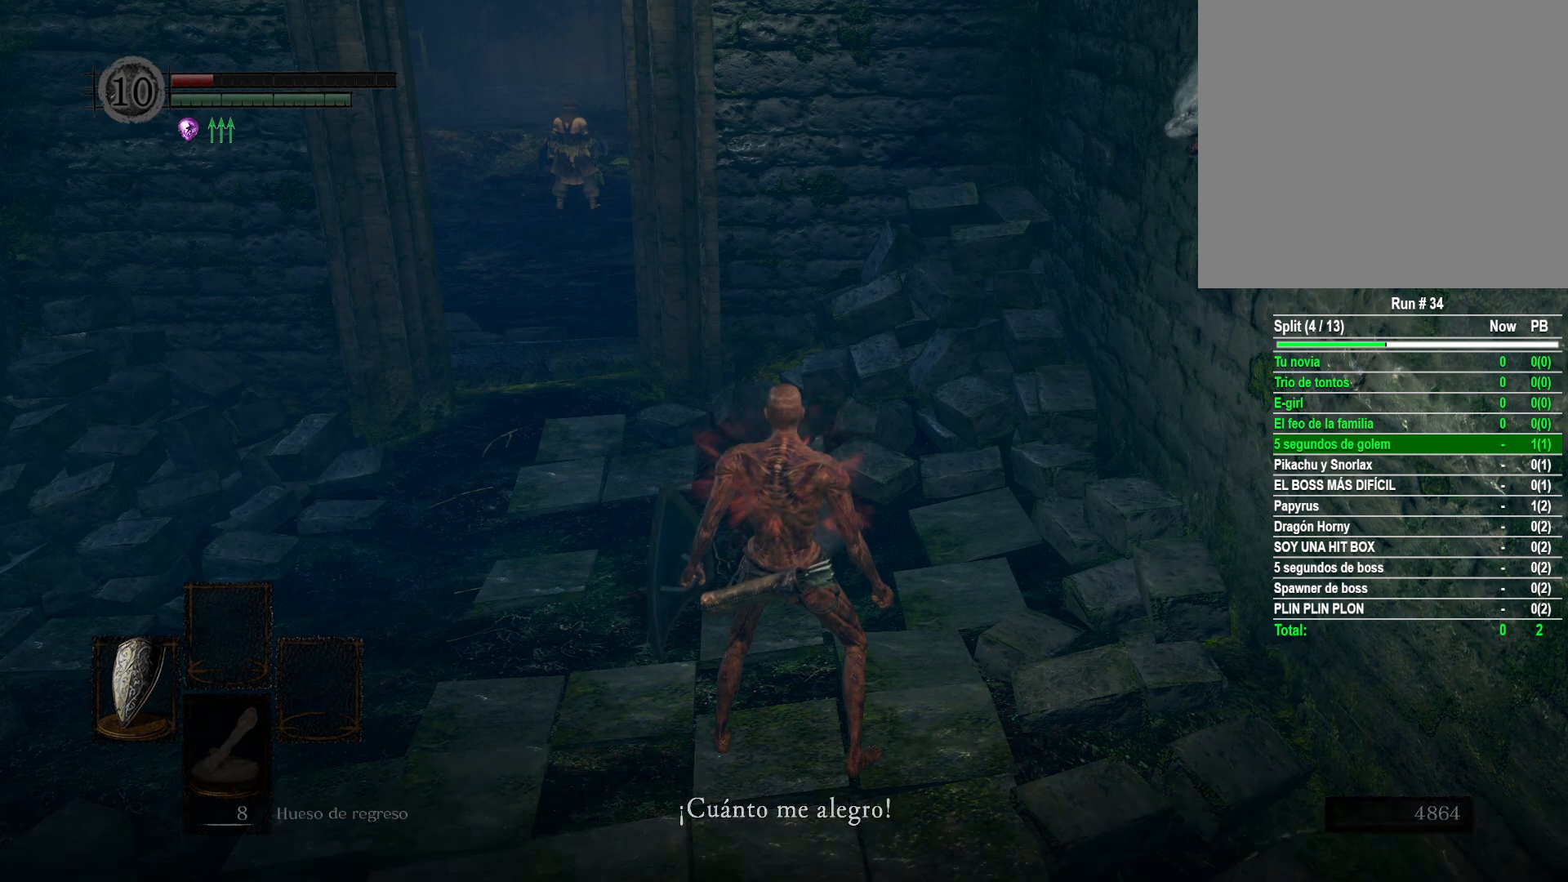
{"buttons": [], "left_stick": "center", "right_stick": "up", "events": [[417, "right_stick", "up-left"], [483, "right_stick", "up"]]}
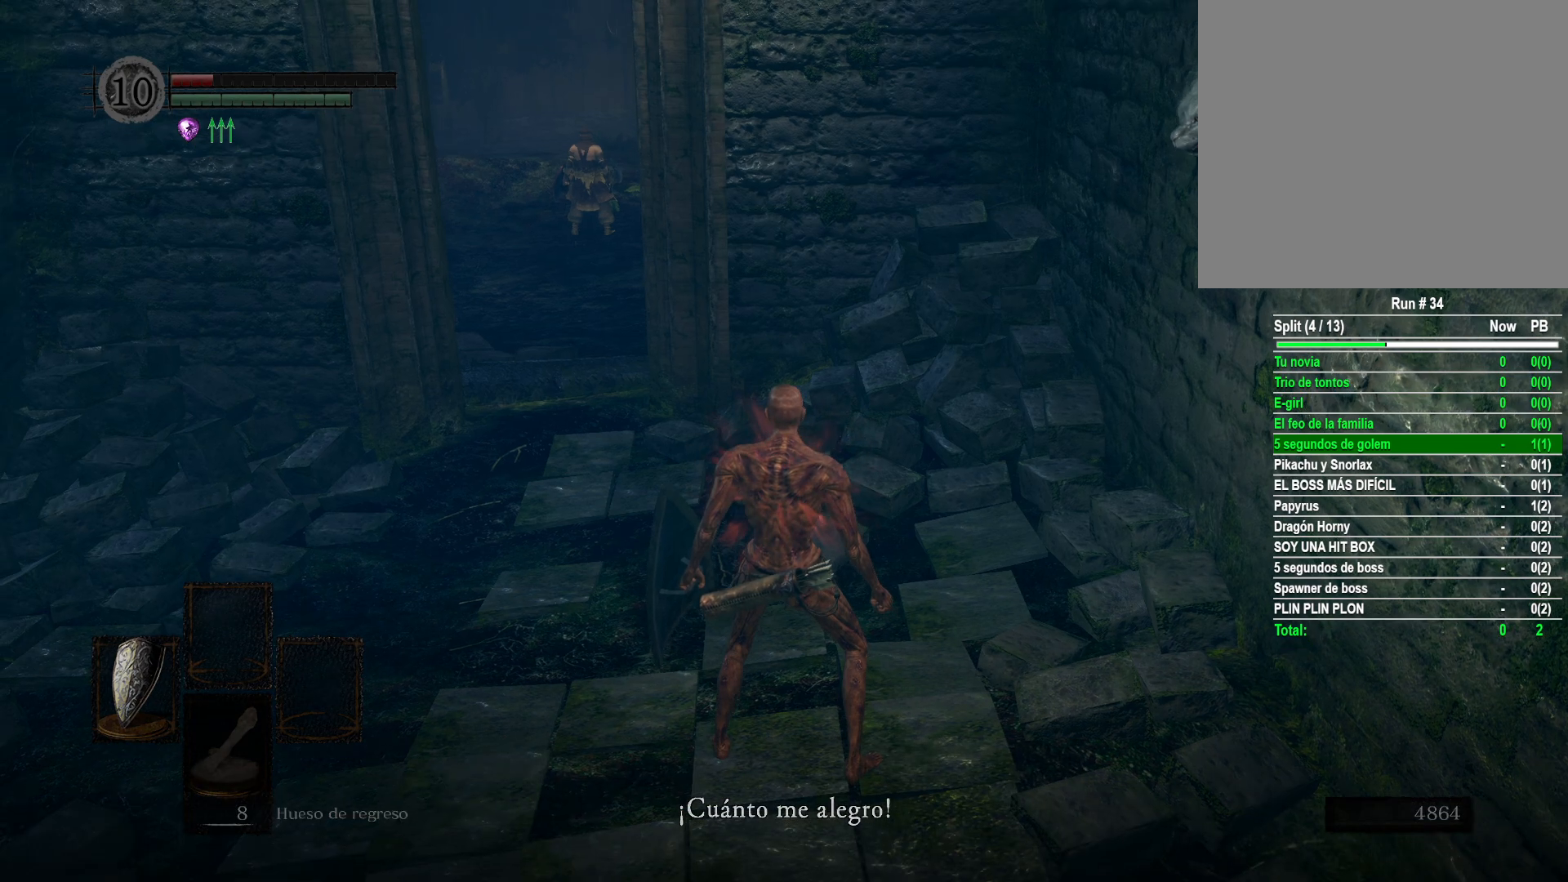
{"buttons": [], "left_stick": "center", "right_stick": "left", "events": [[117, "right_stick", "center"], [333, "right_stick", "left"]]}
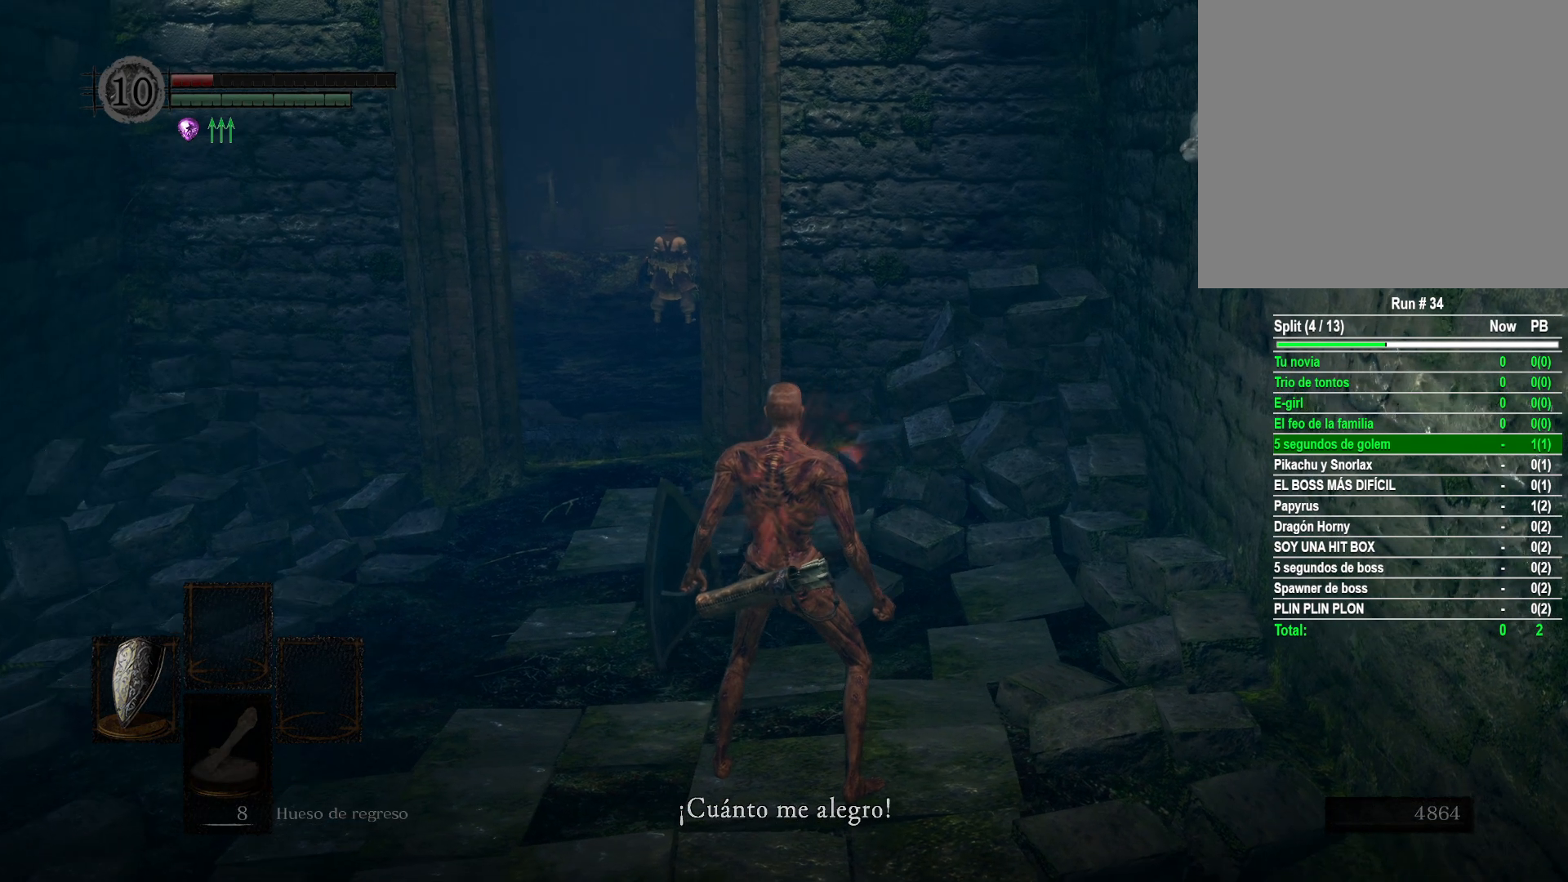
{"buttons": [], "left_stick": "center", "right_stick": "center", "events": [[33, "right_stick", "center"]]}
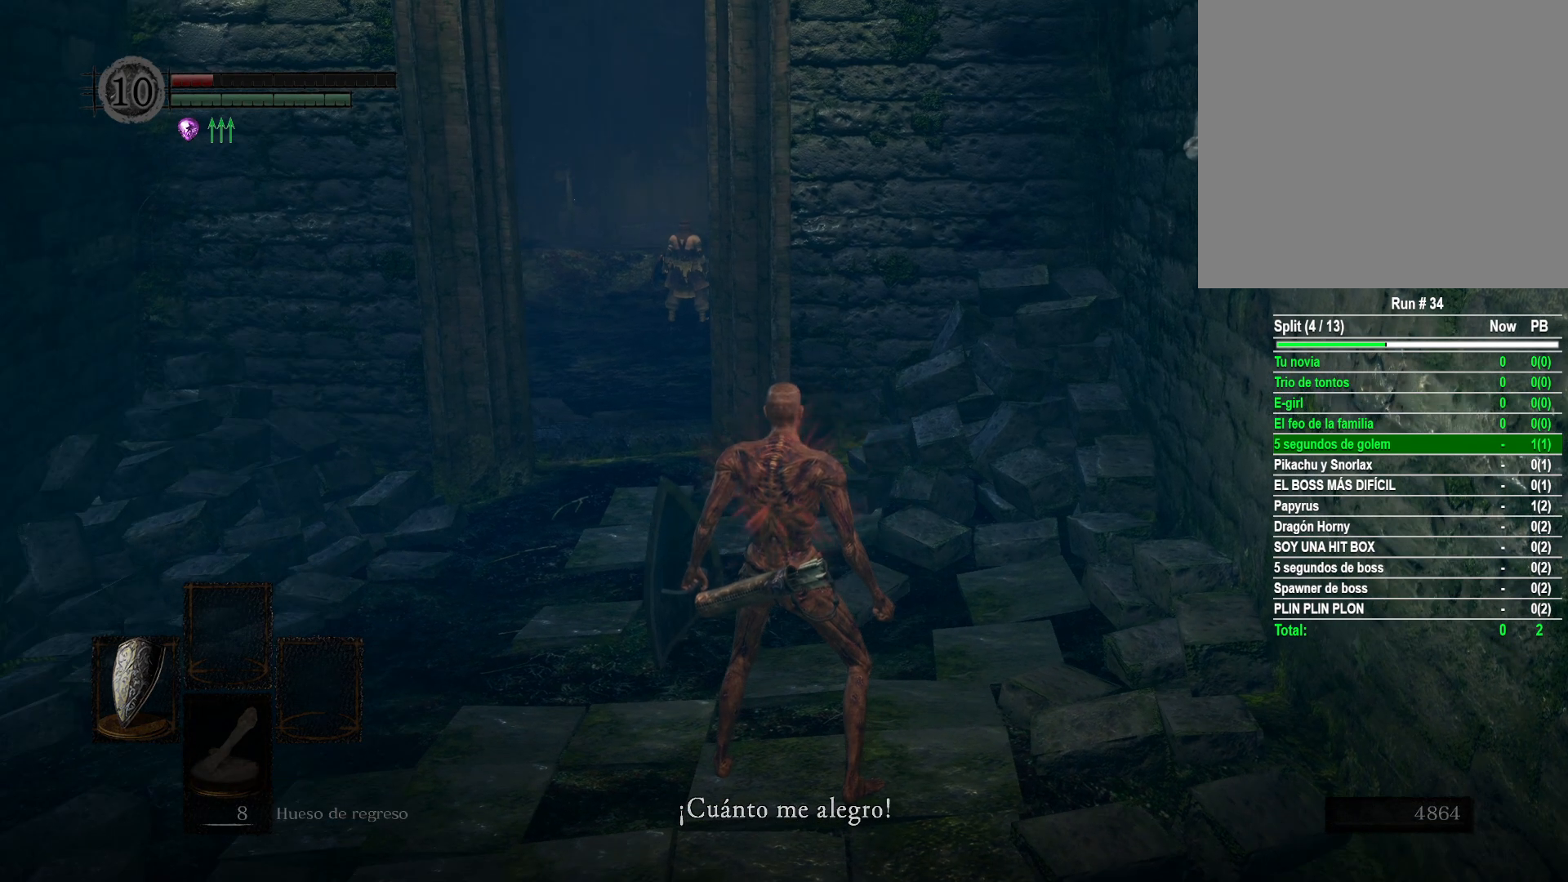
{"buttons": [], "left_stick": "center", "right_stick": "center", "events": []}
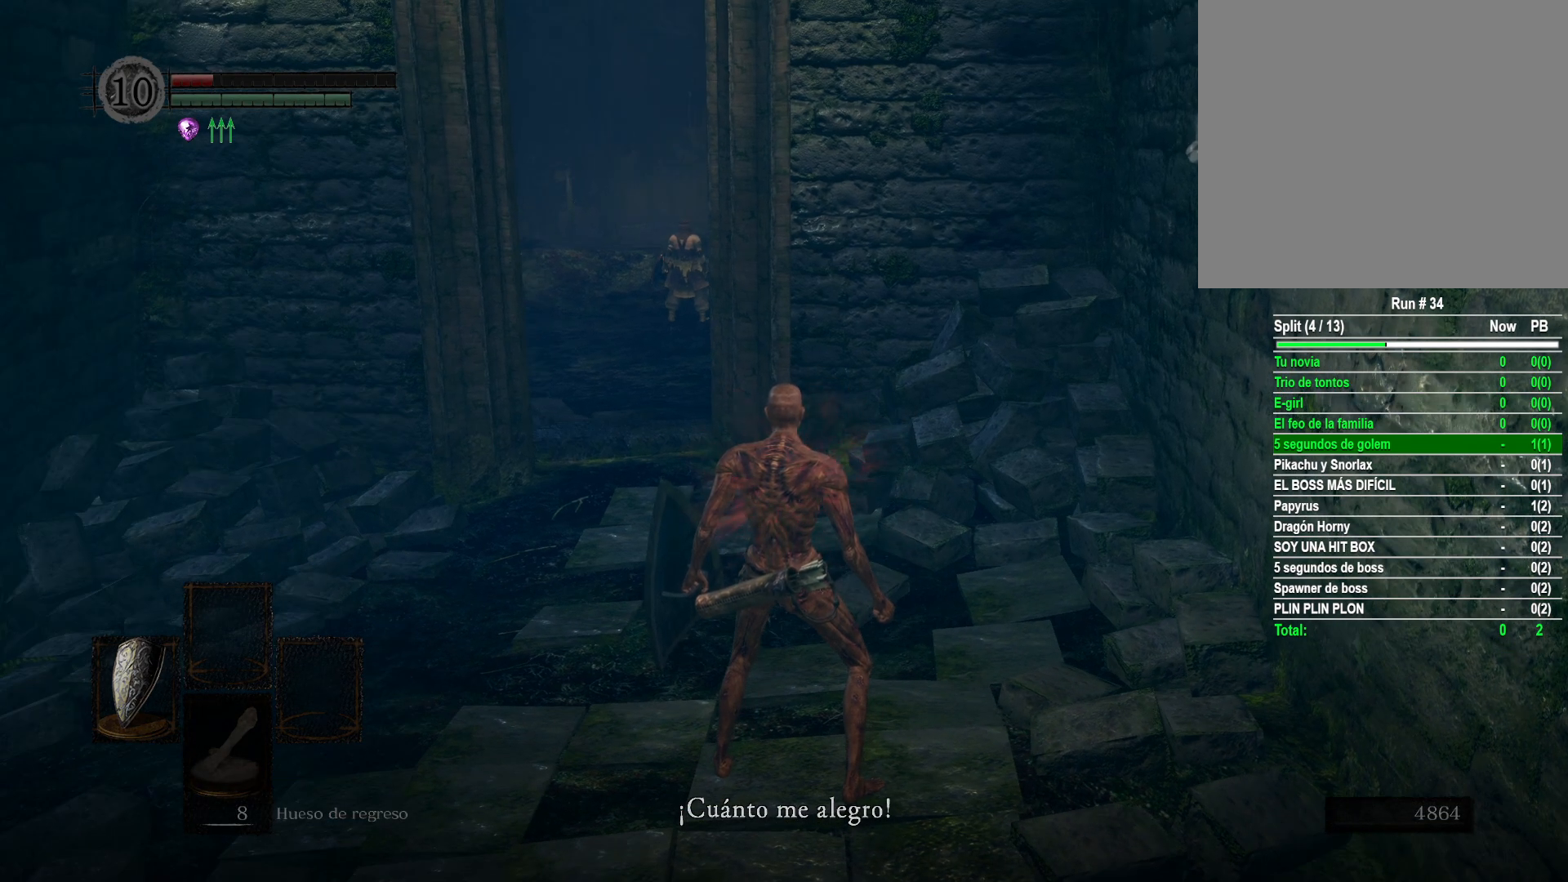
{"buttons": [], "left_stick": "center", "right_stick": "center", "events": []}
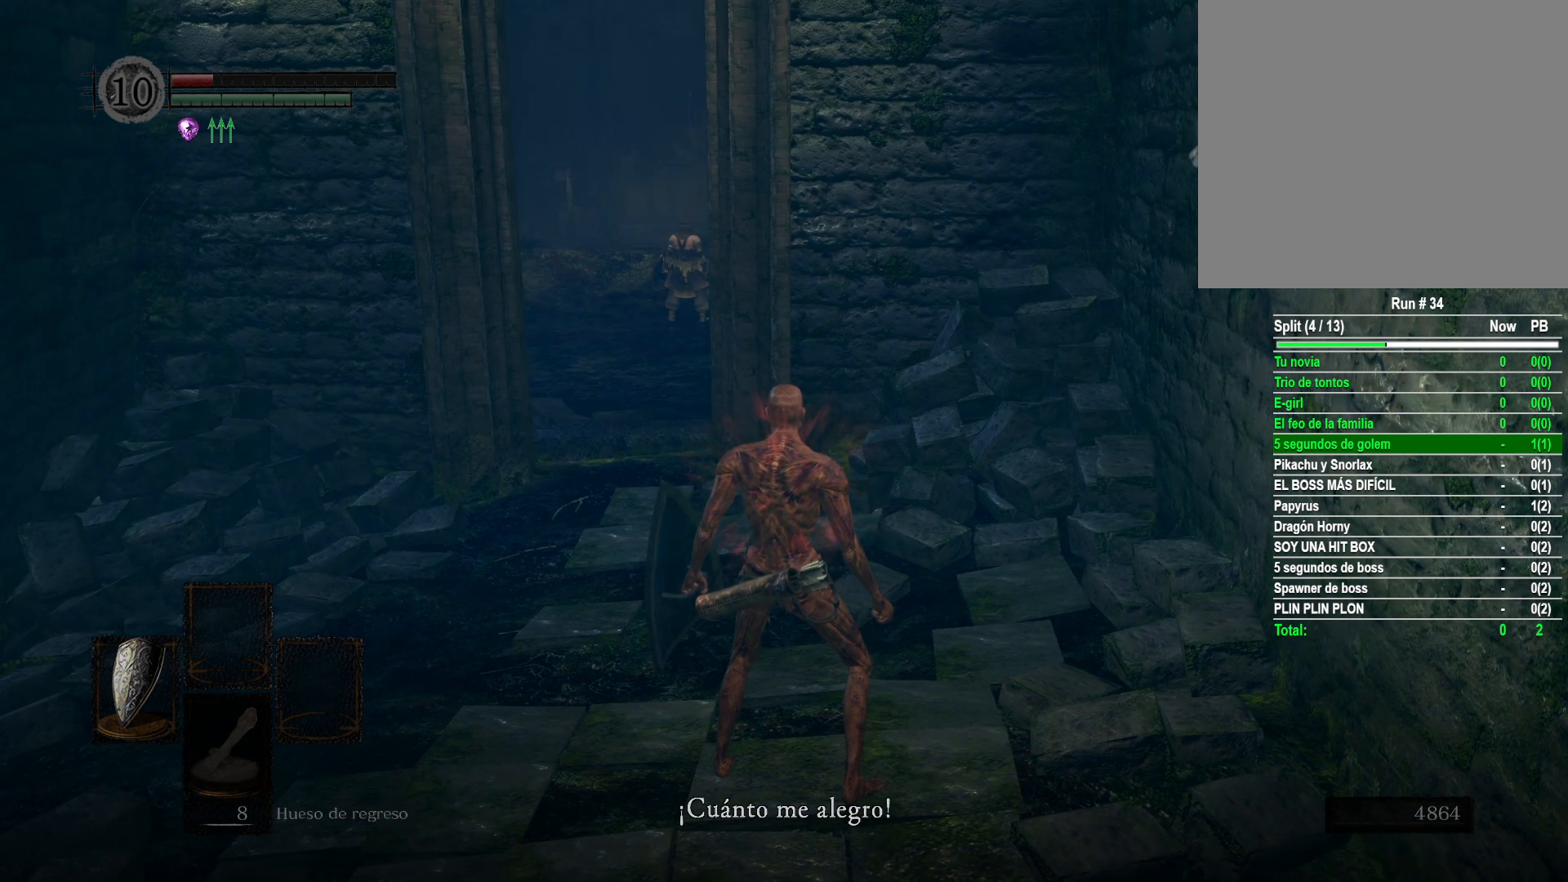
{"buttons": [], "left_stick": "center", "right_stick": "center", "events": [[17, "A", "down"], [67, "A", "up"], [217, "A", "down"], [283, "A", "up"]]}
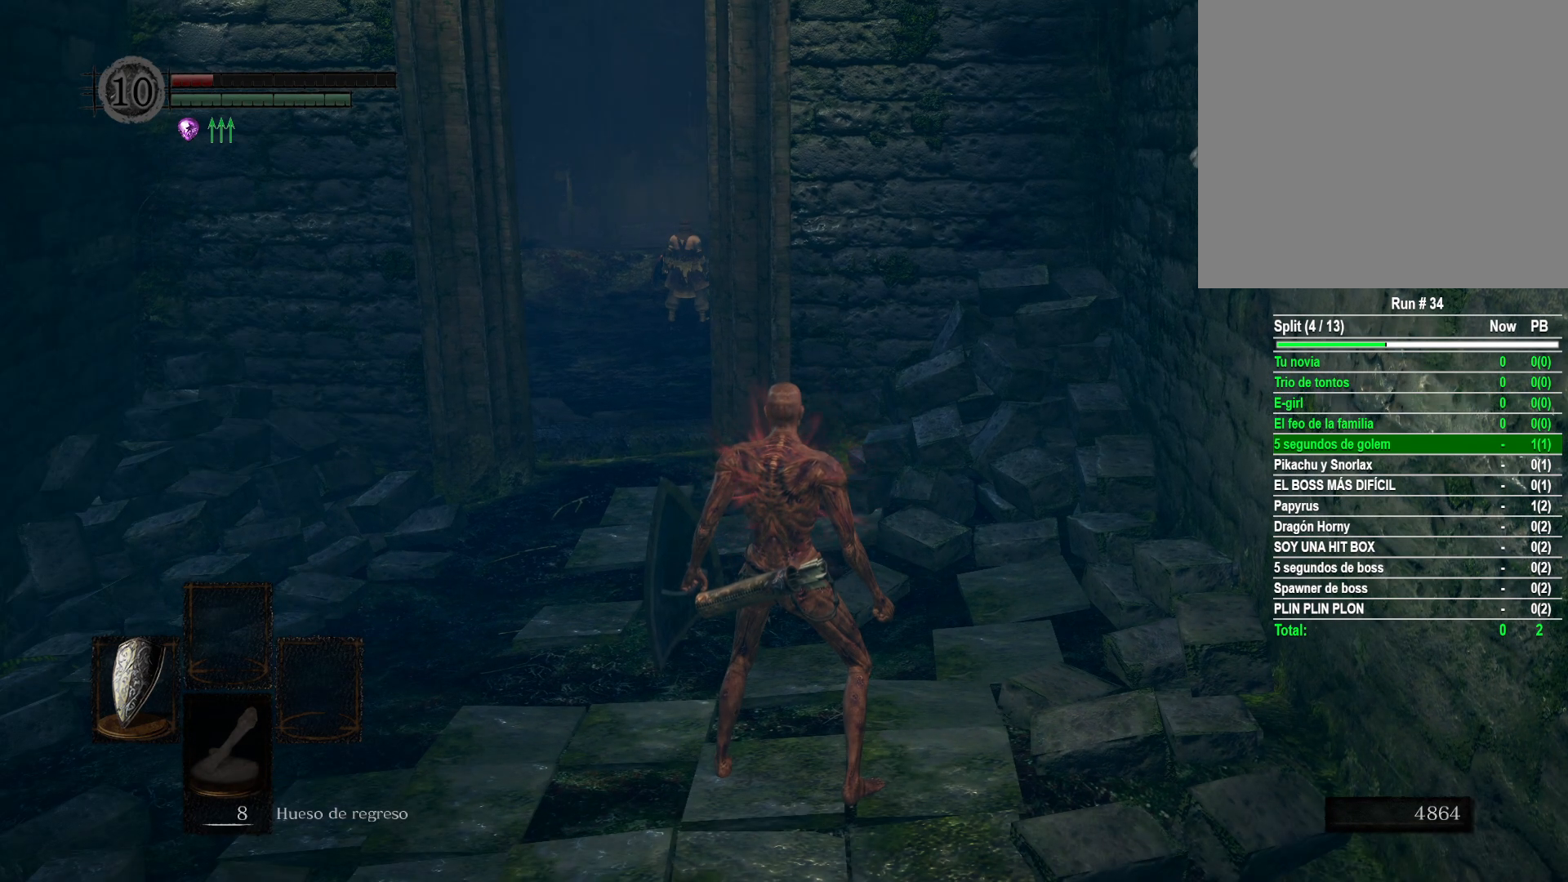
{"buttons": [], "left_stick": "center", "right_stick": "center", "events": [[67, "A", "down"], [100, "A", "up"]]}
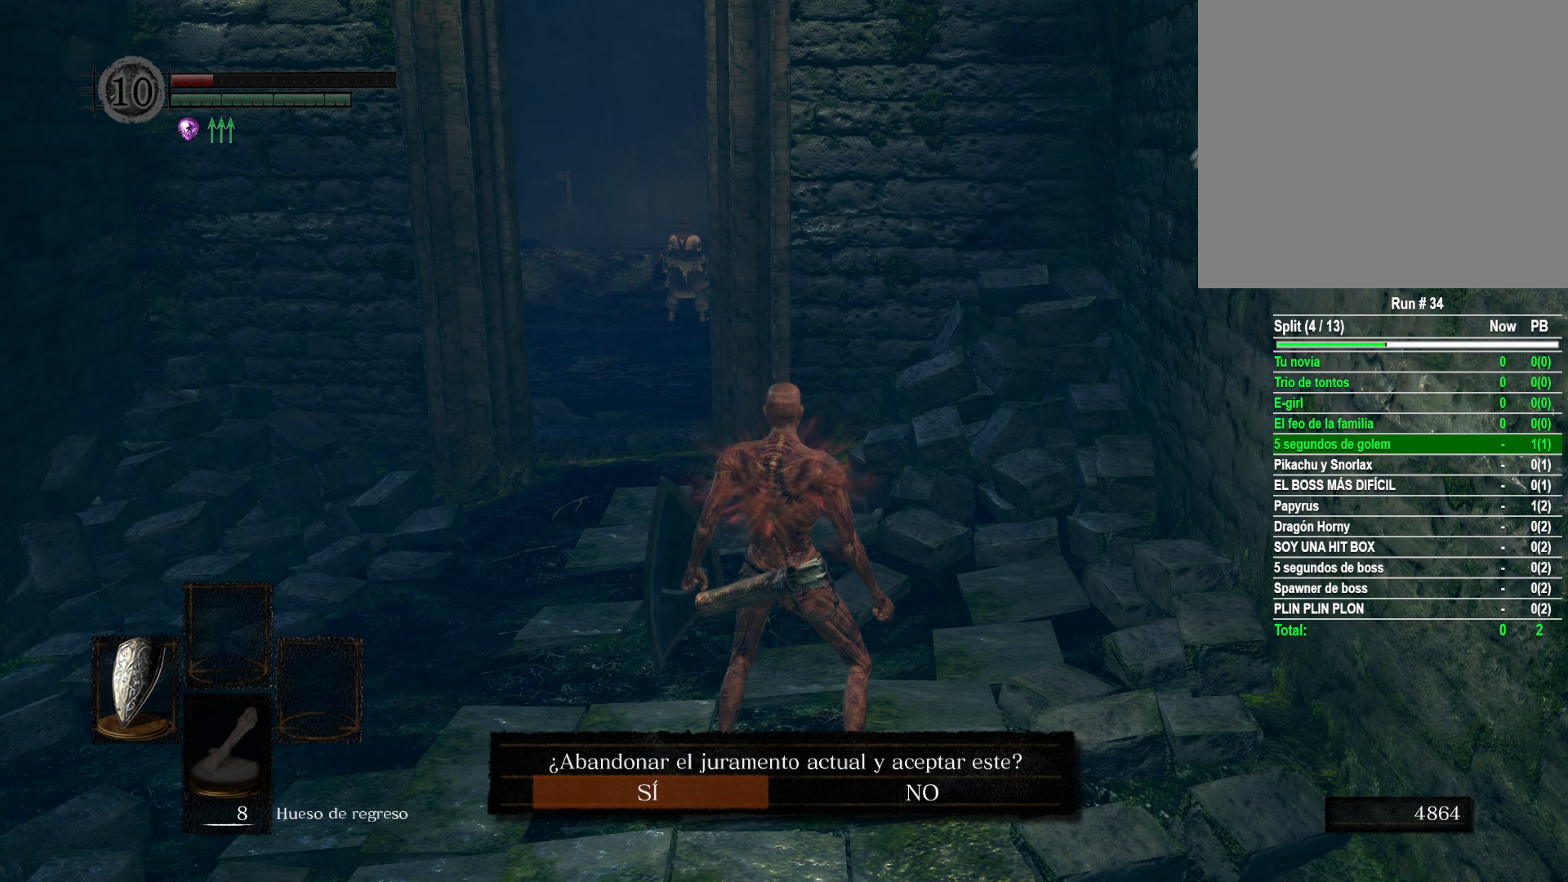
{"buttons": ["A"], "left_stick": "center", "right_stick": "center", "events": [[450, "A", "down"]]}
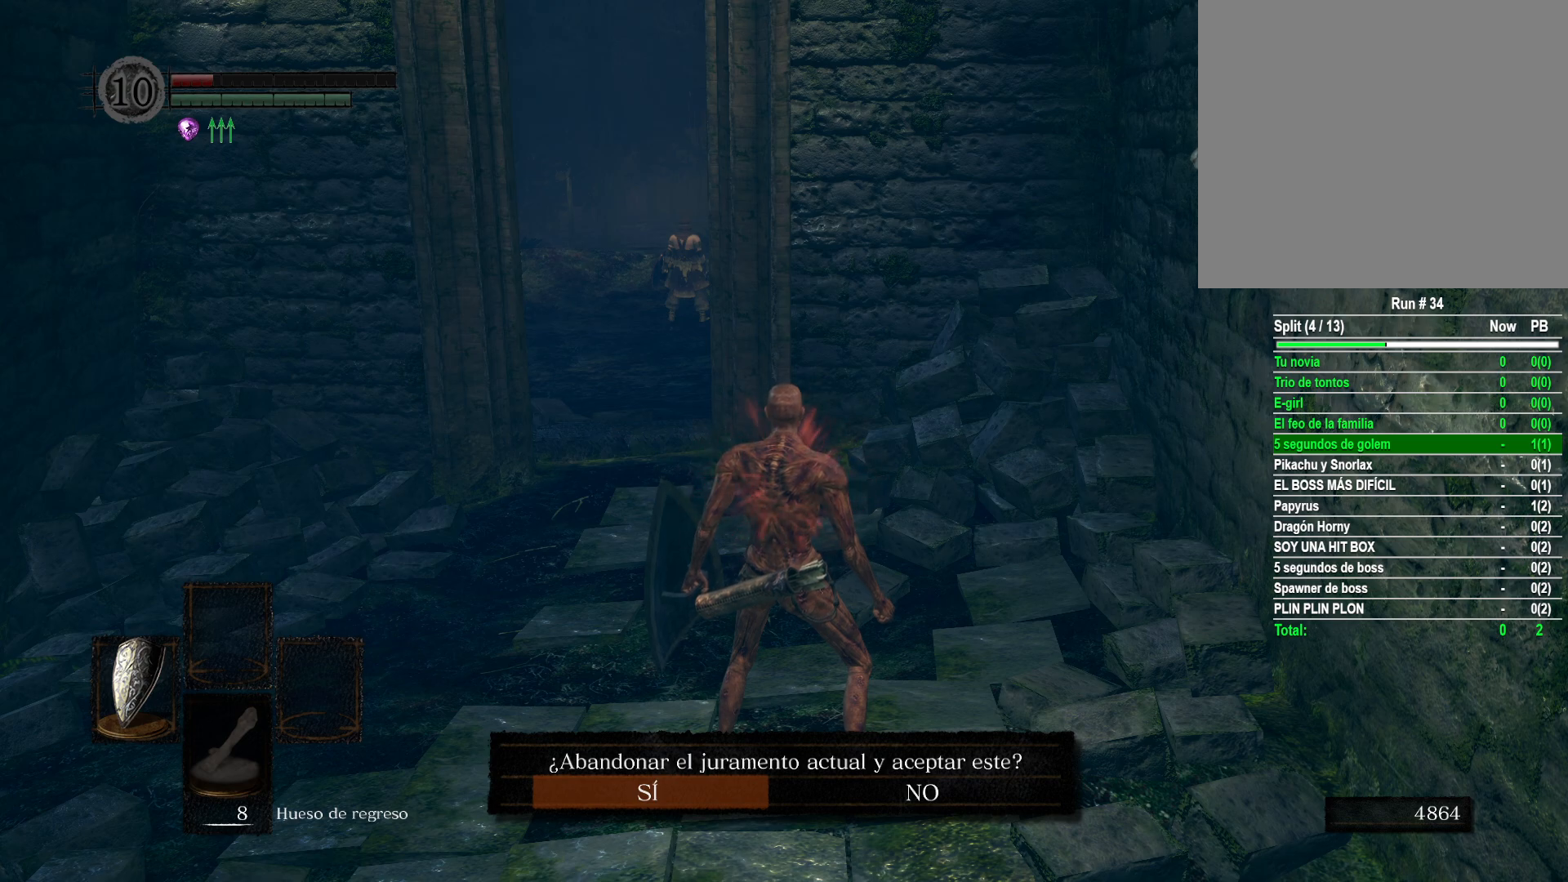
{"buttons": [], "left_stick": "center", "right_stick": "center", "events": [[17, "A", "up"]]}
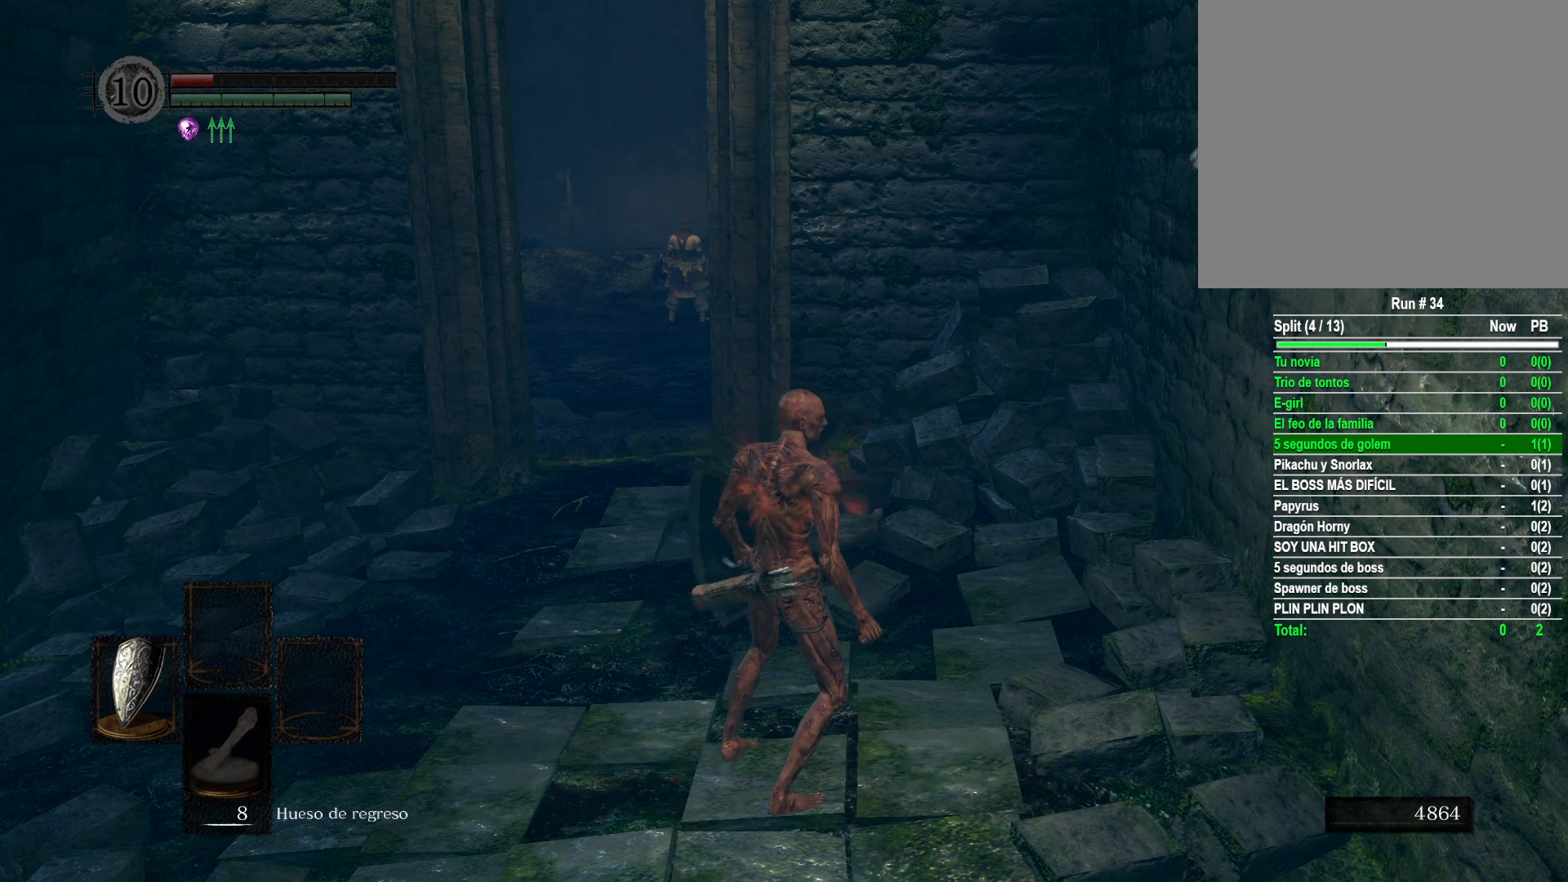
{"buttons": [], "left_stick": "center", "right_stick": "center", "events": []}
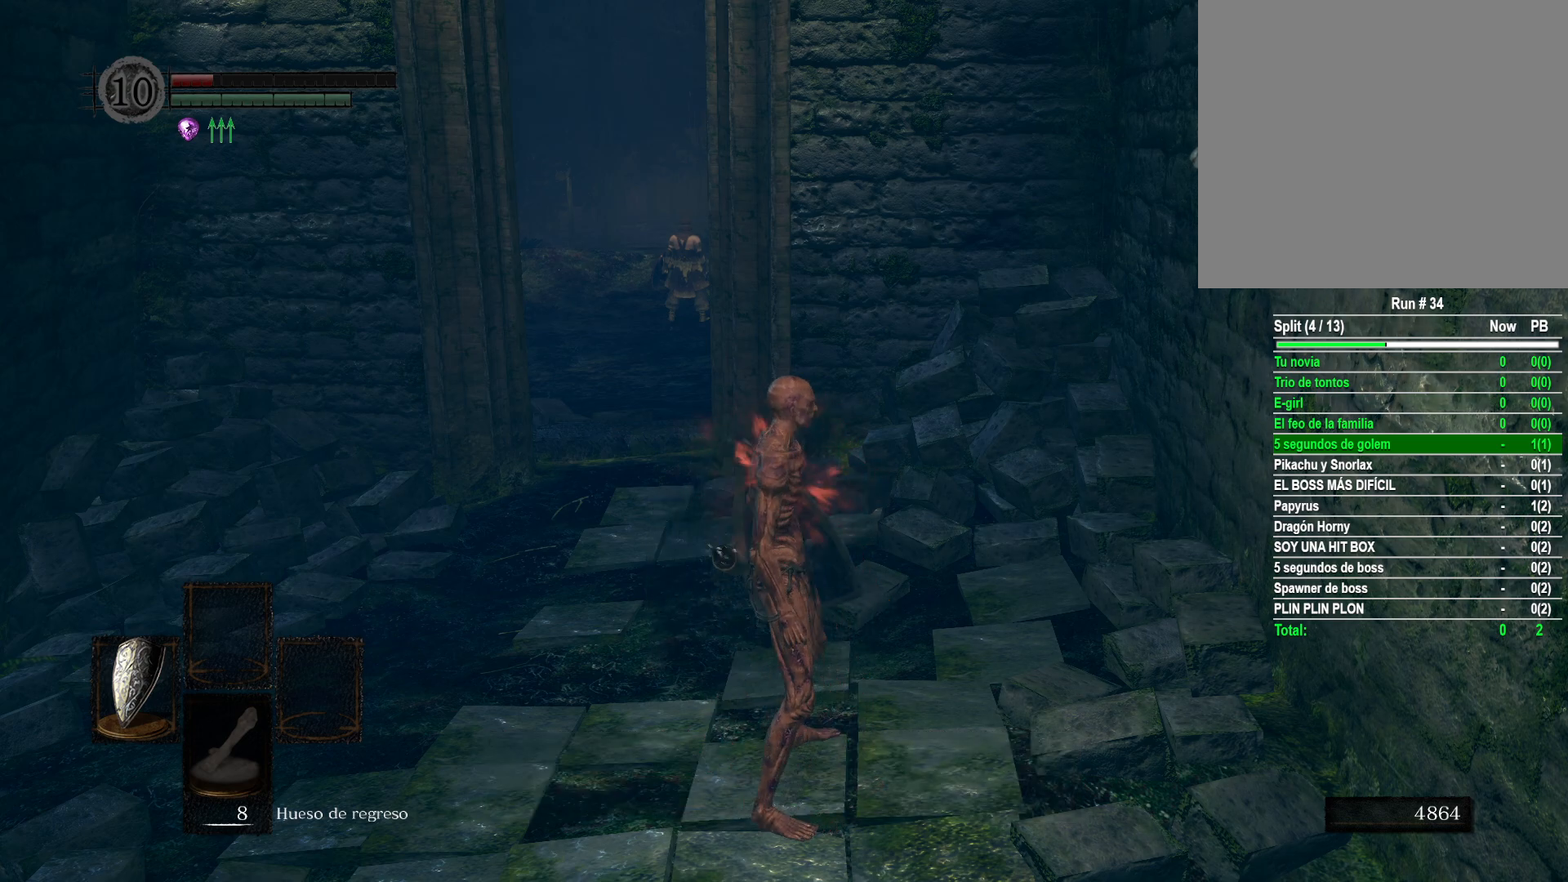
{"buttons": [], "left_stick": "center", "right_stick": "up", "events": [[500, "right_stick", "up"]]}
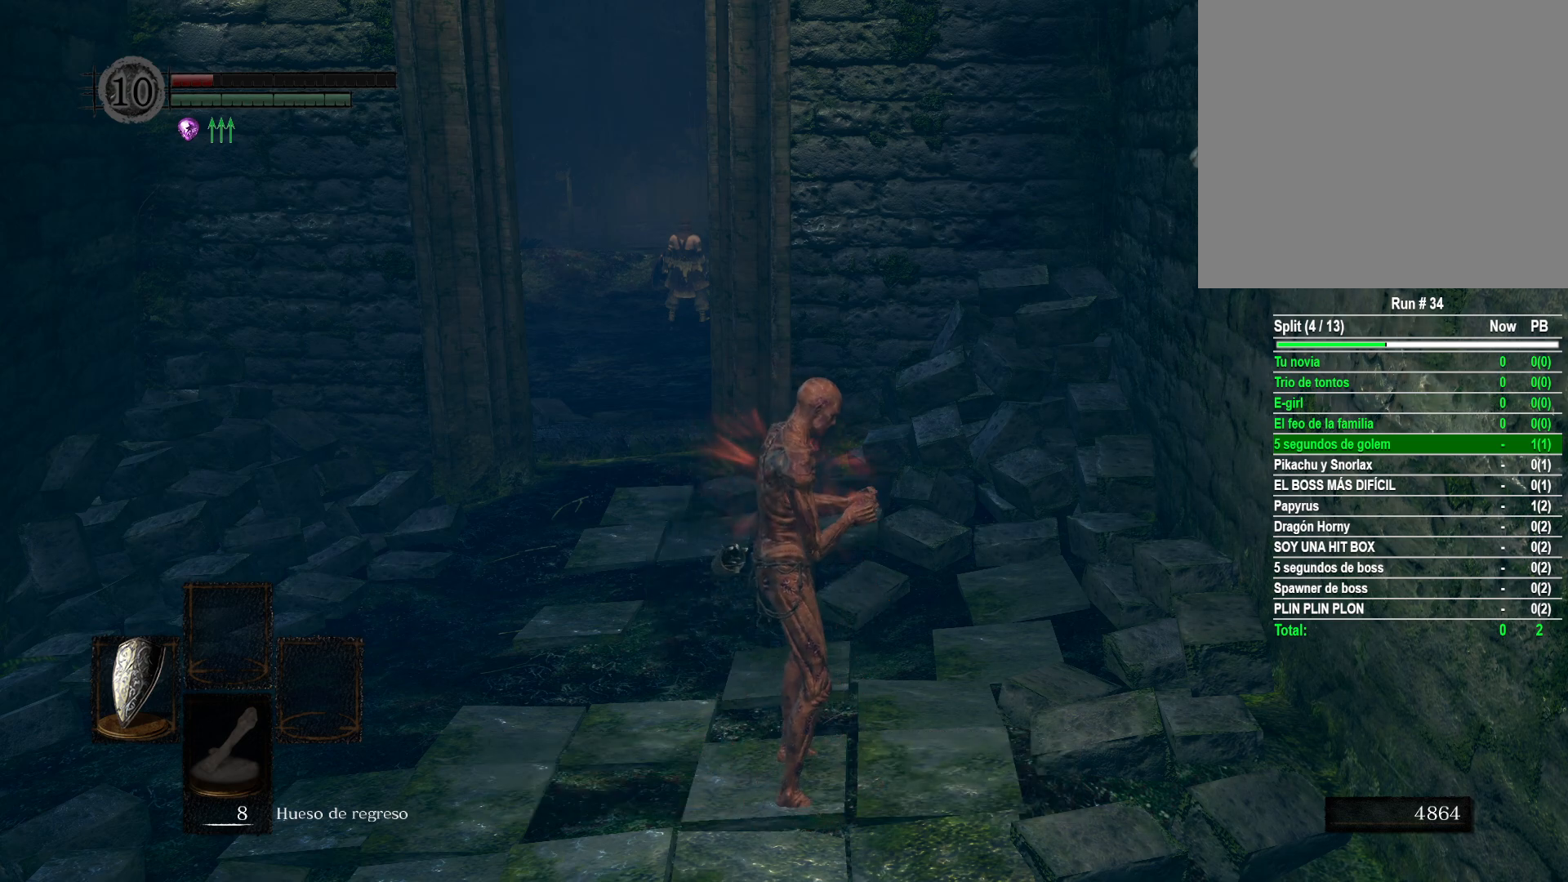
{"buttons": [], "left_stick": "center", "right_stick": "center", "events": [[200, "right_stick", "center"]]}
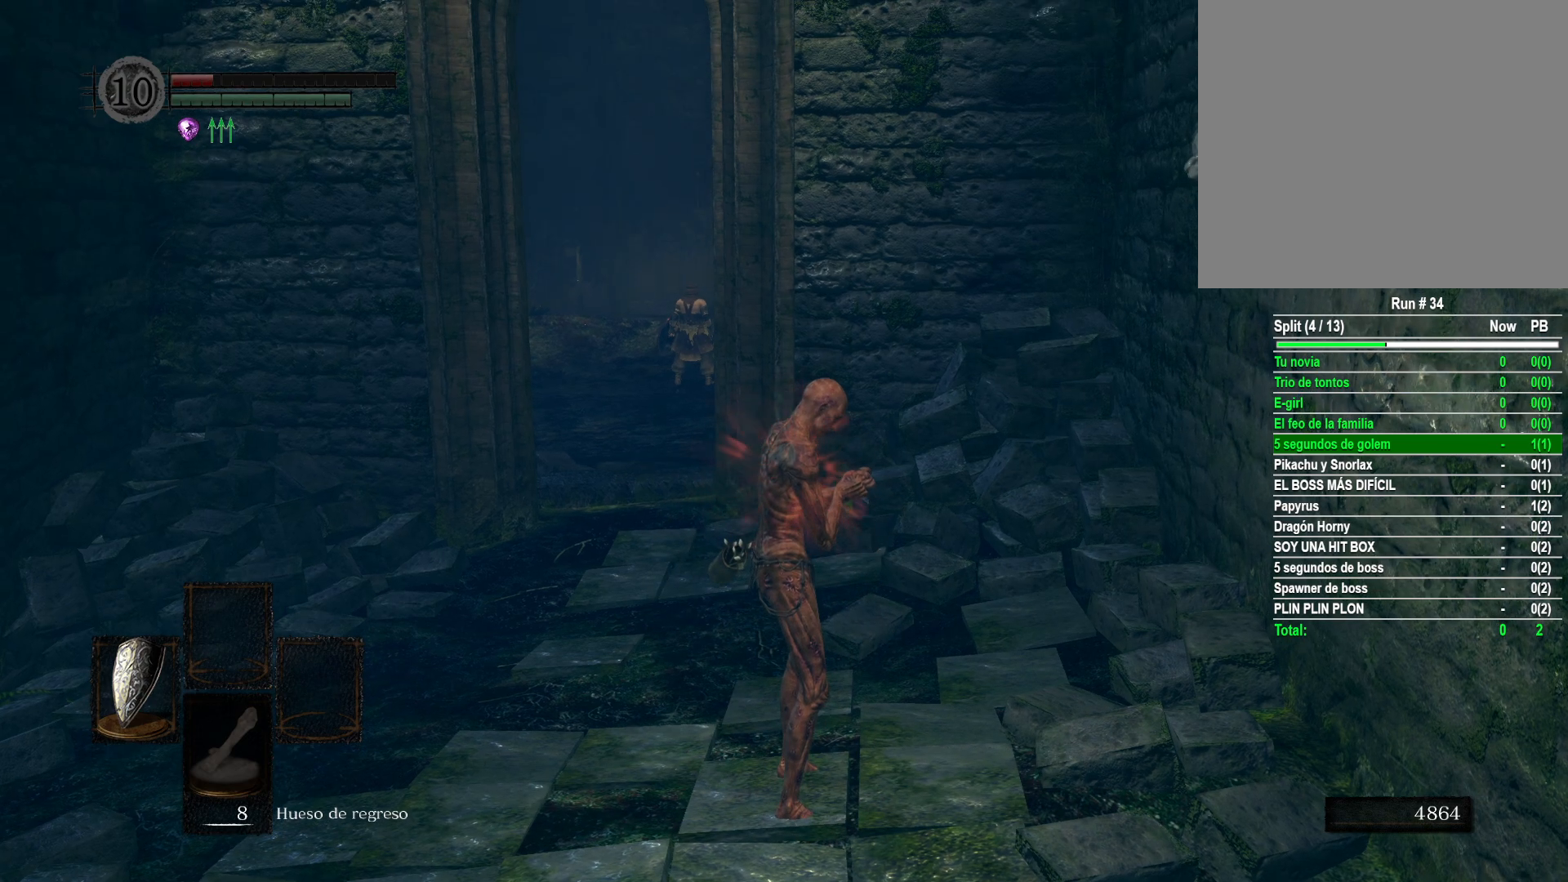
{"buttons": [], "left_stick": "center", "right_stick": "center", "events": []}
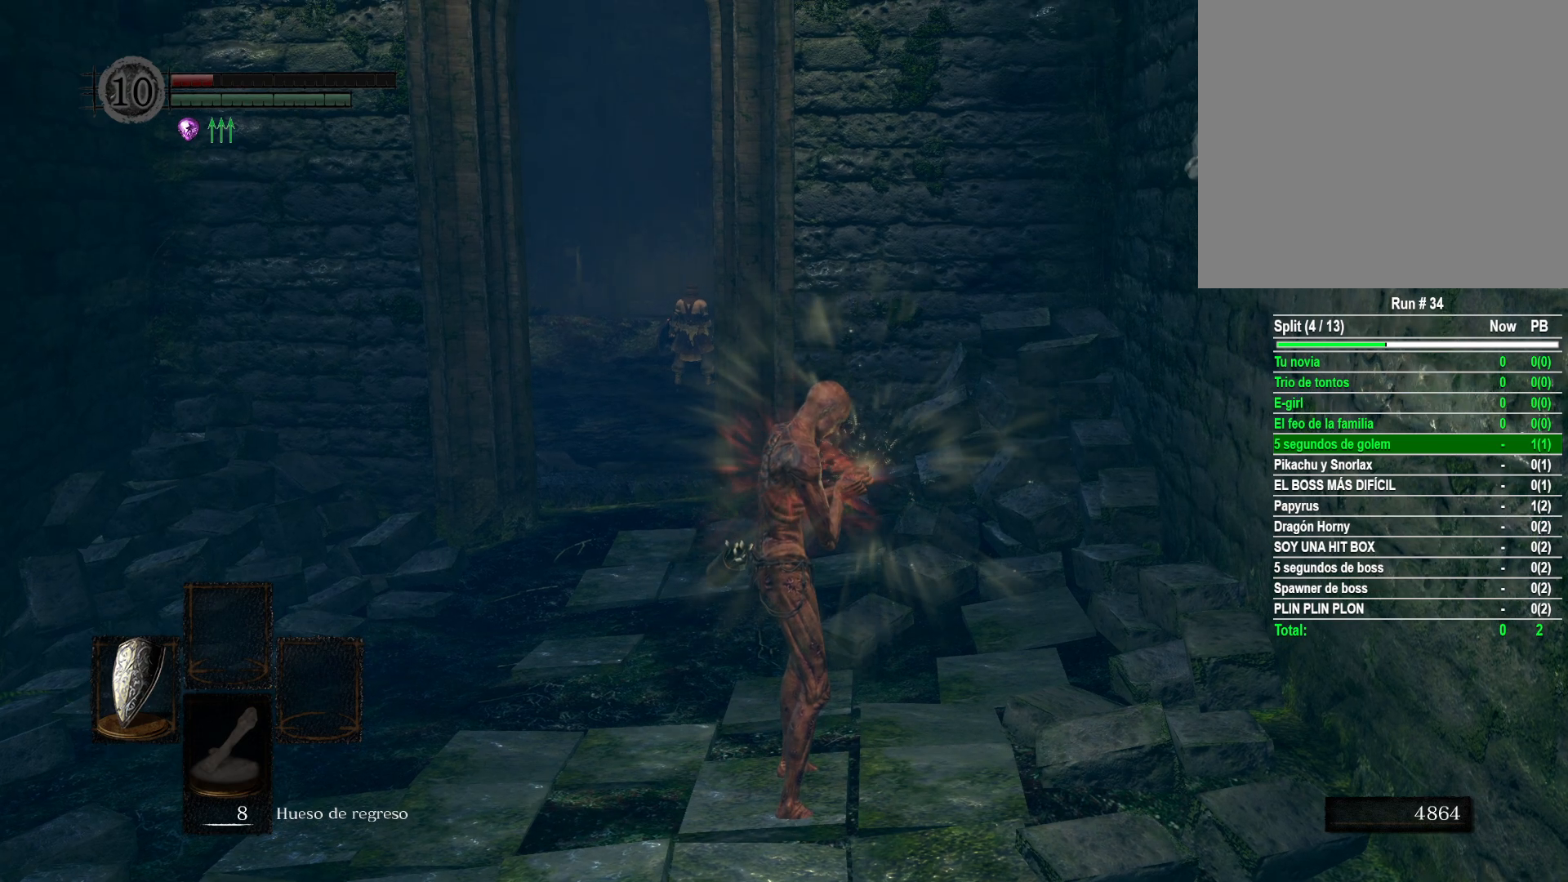
{"buttons": [], "left_stick": "center", "right_stick": "center", "events": []}
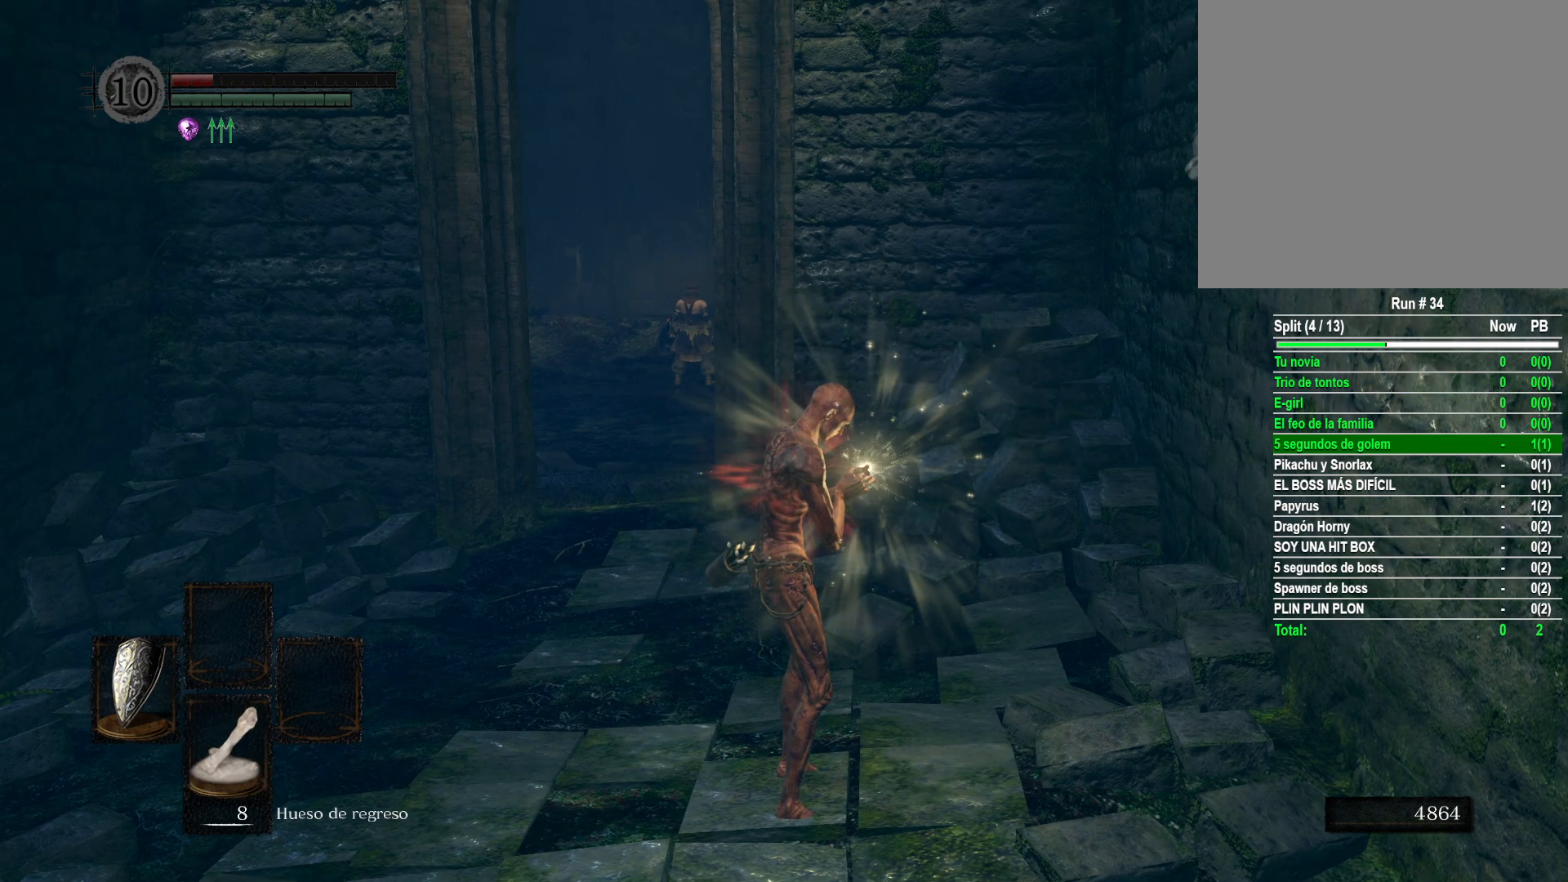
{"buttons": [], "left_stick": "center", "right_stick": "center", "events": []}
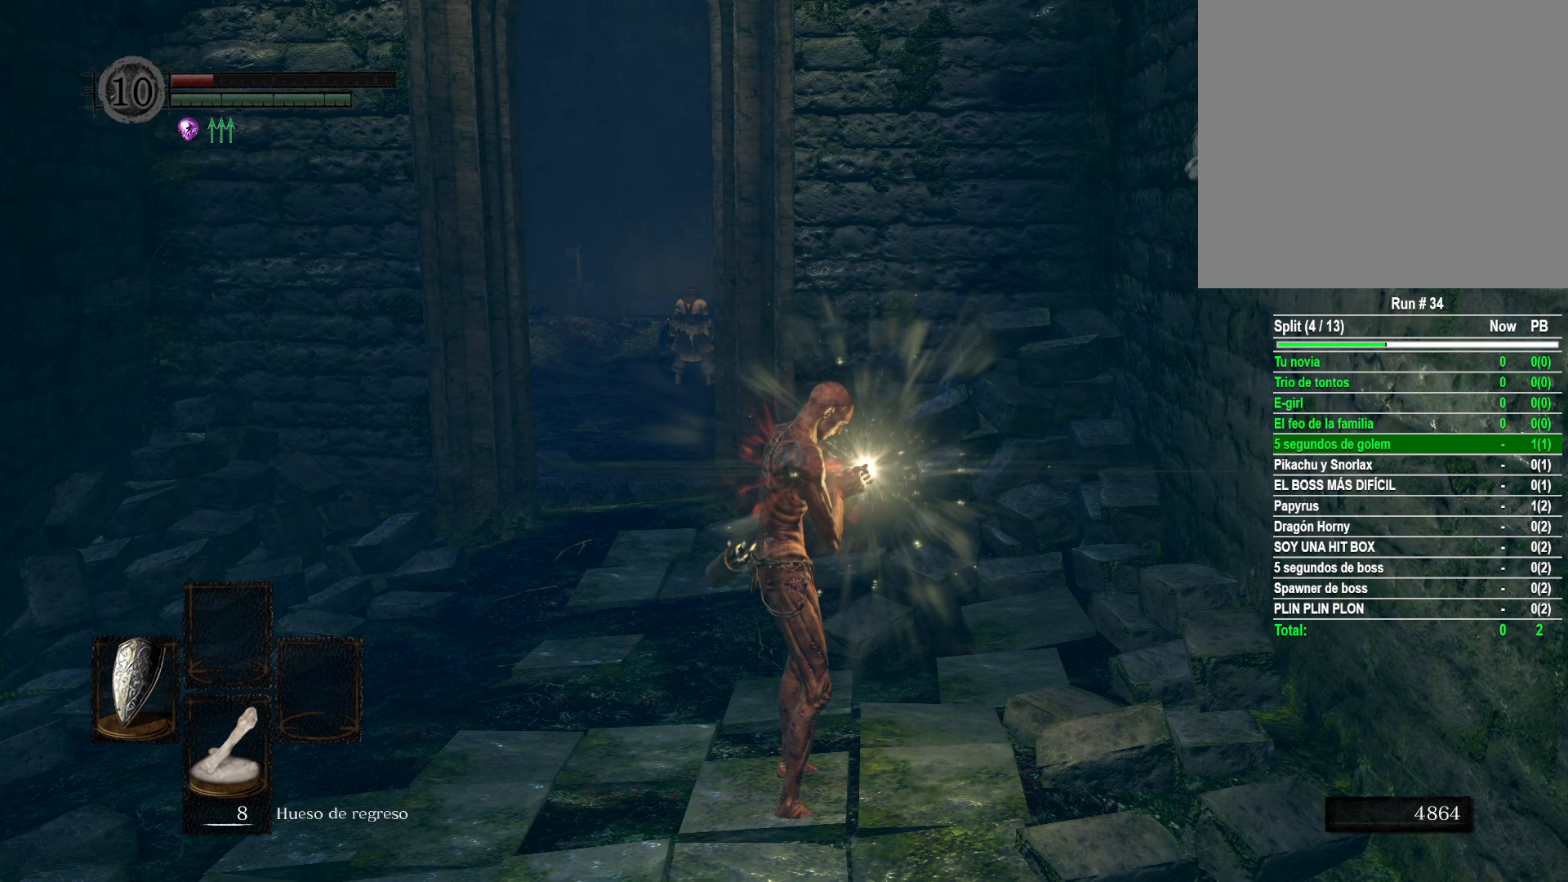
{"buttons": [], "left_stick": "center", "right_stick": "center", "events": []}
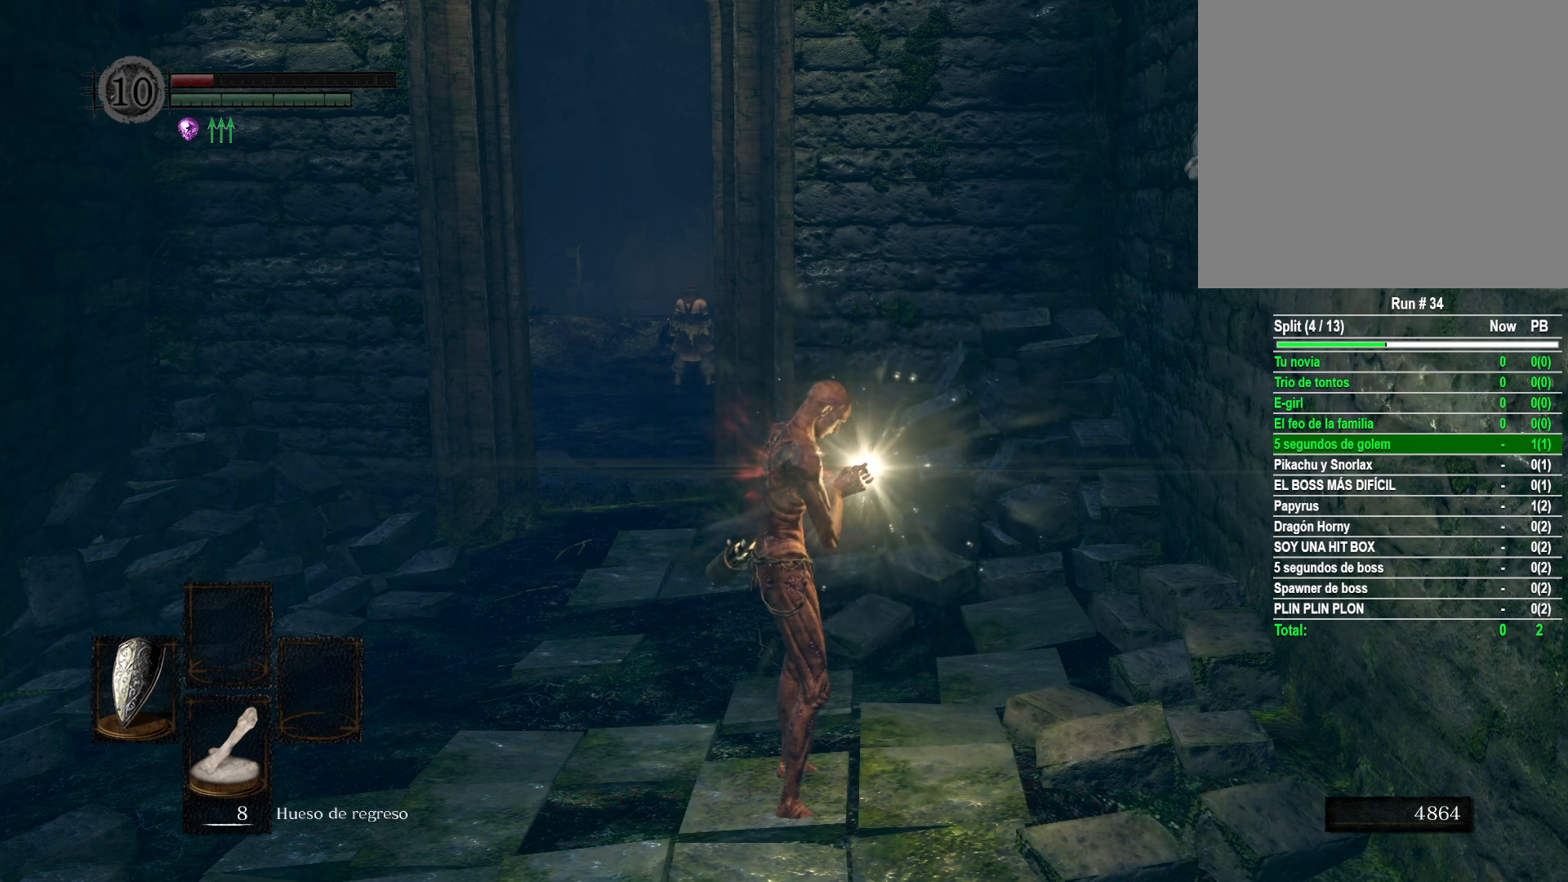
{"buttons": [], "left_stick": "center", "right_stick": "center", "events": []}
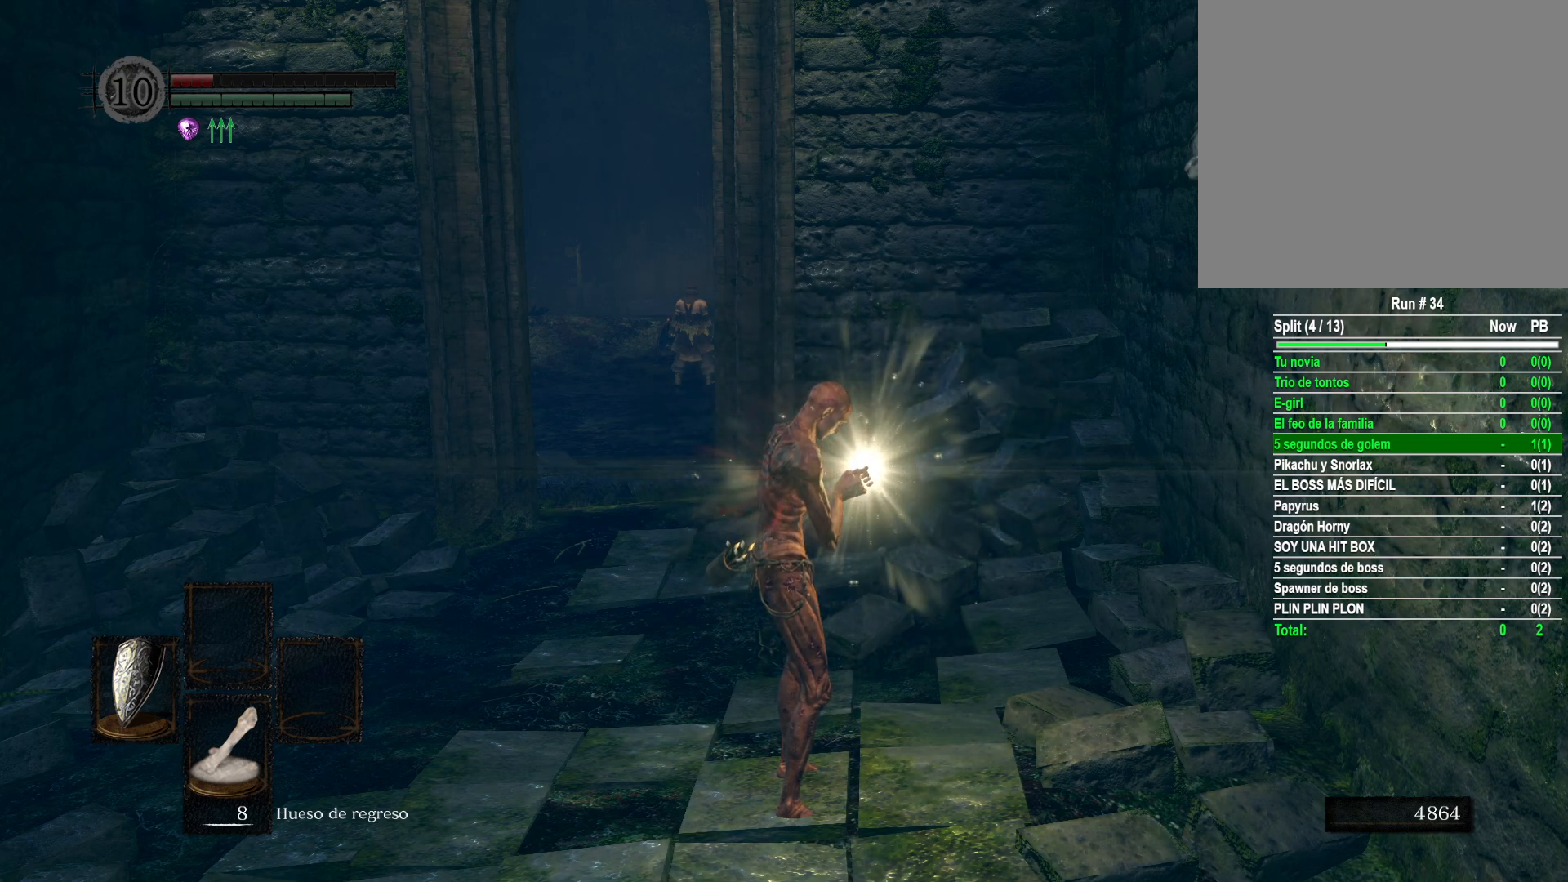
{"buttons": [], "left_stick": "center", "right_stick": "center", "events": []}
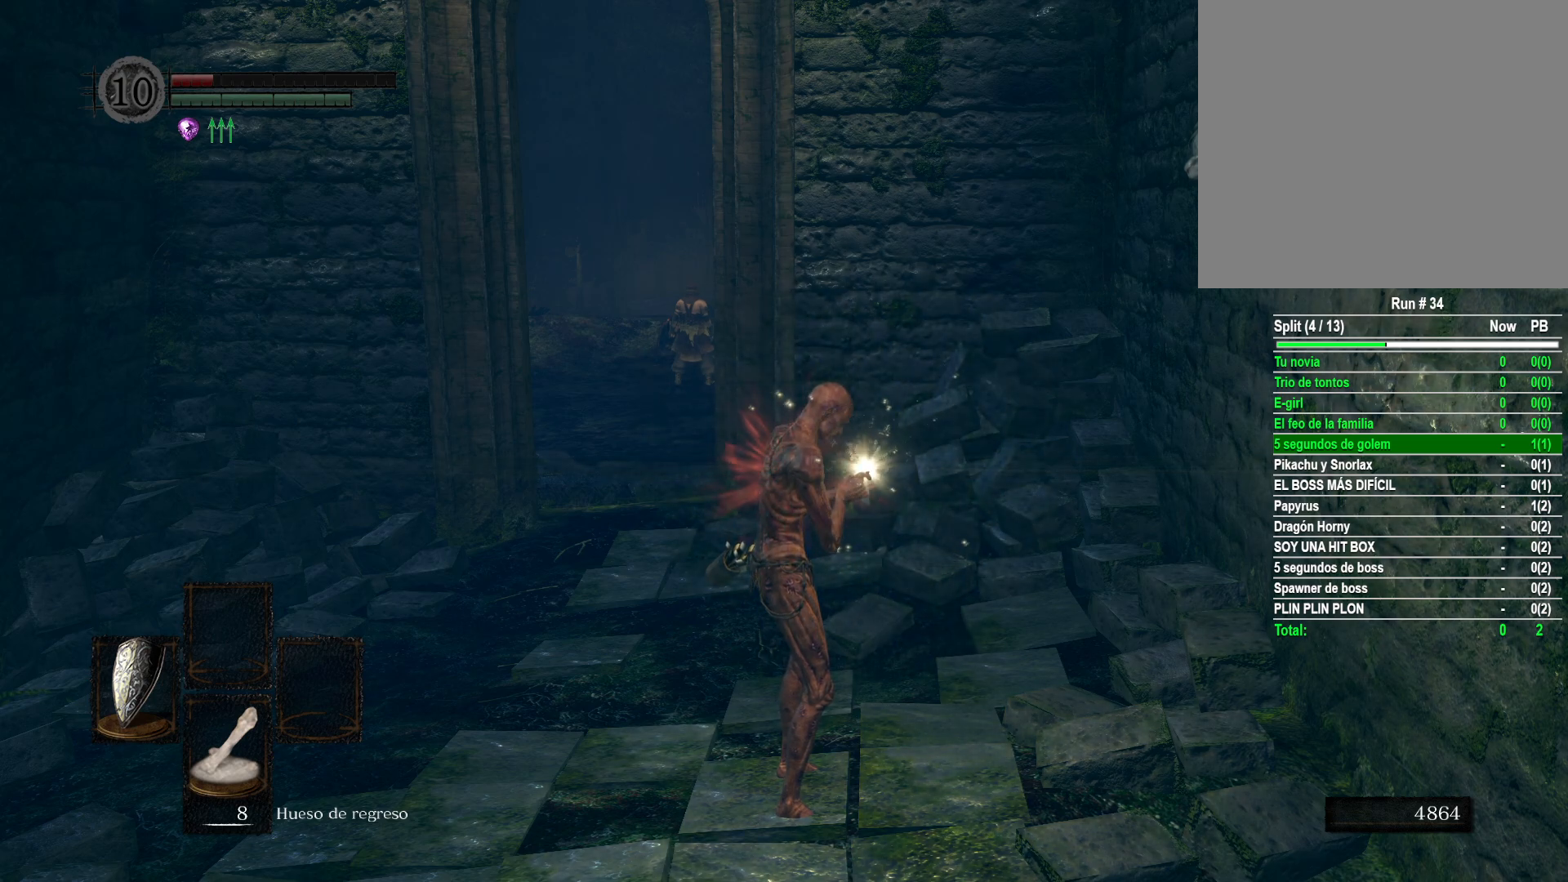
{"buttons": [], "left_stick": "center", "right_stick": "center", "events": []}
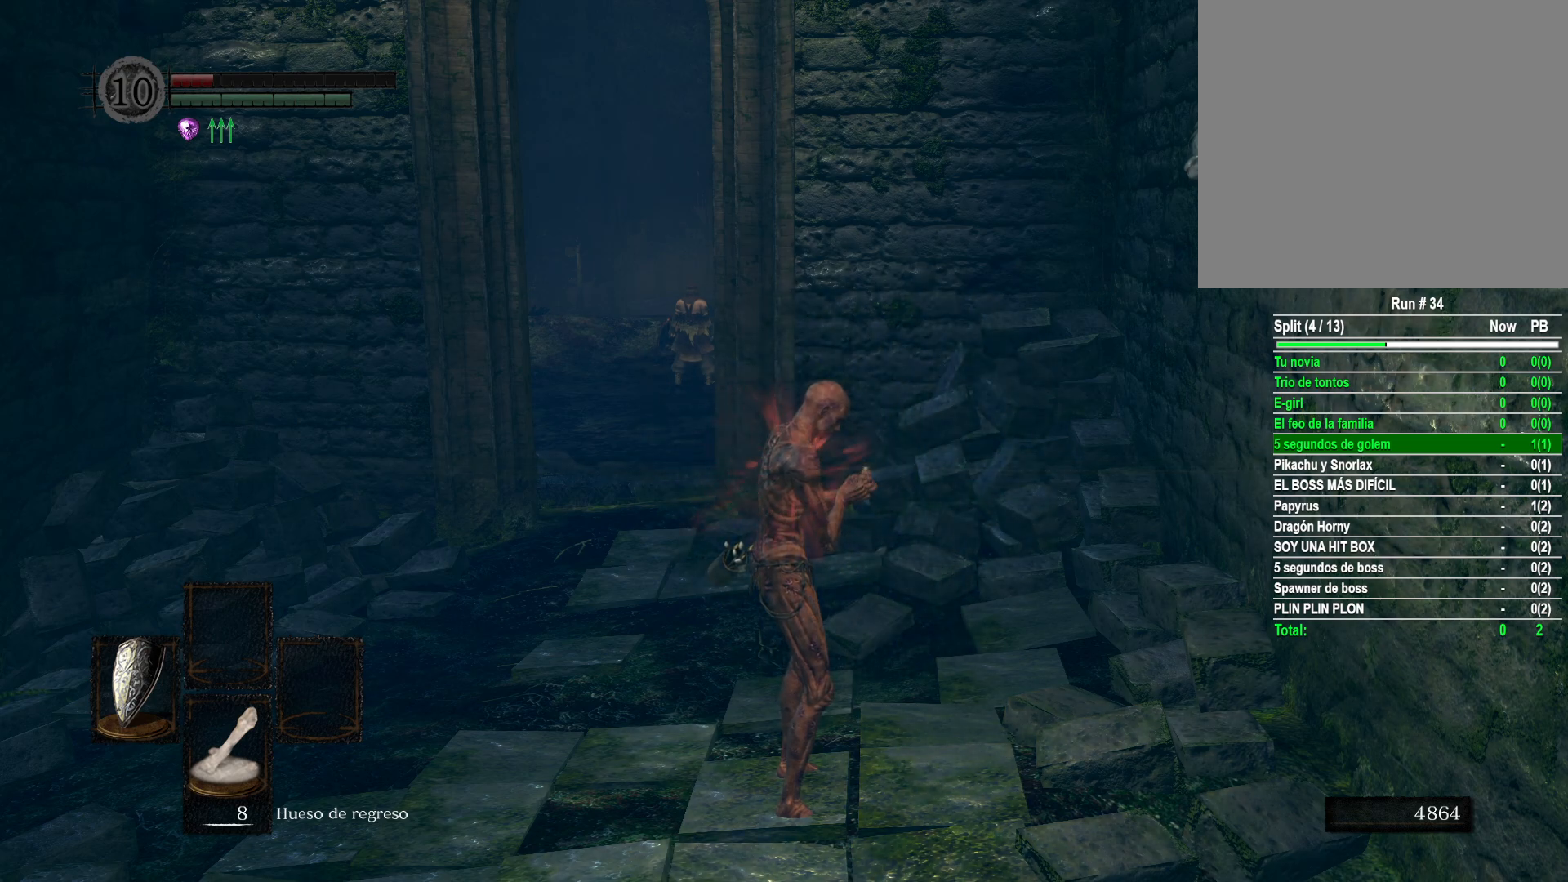
{"buttons": [], "left_stick": "center", "right_stick": "center", "events": []}